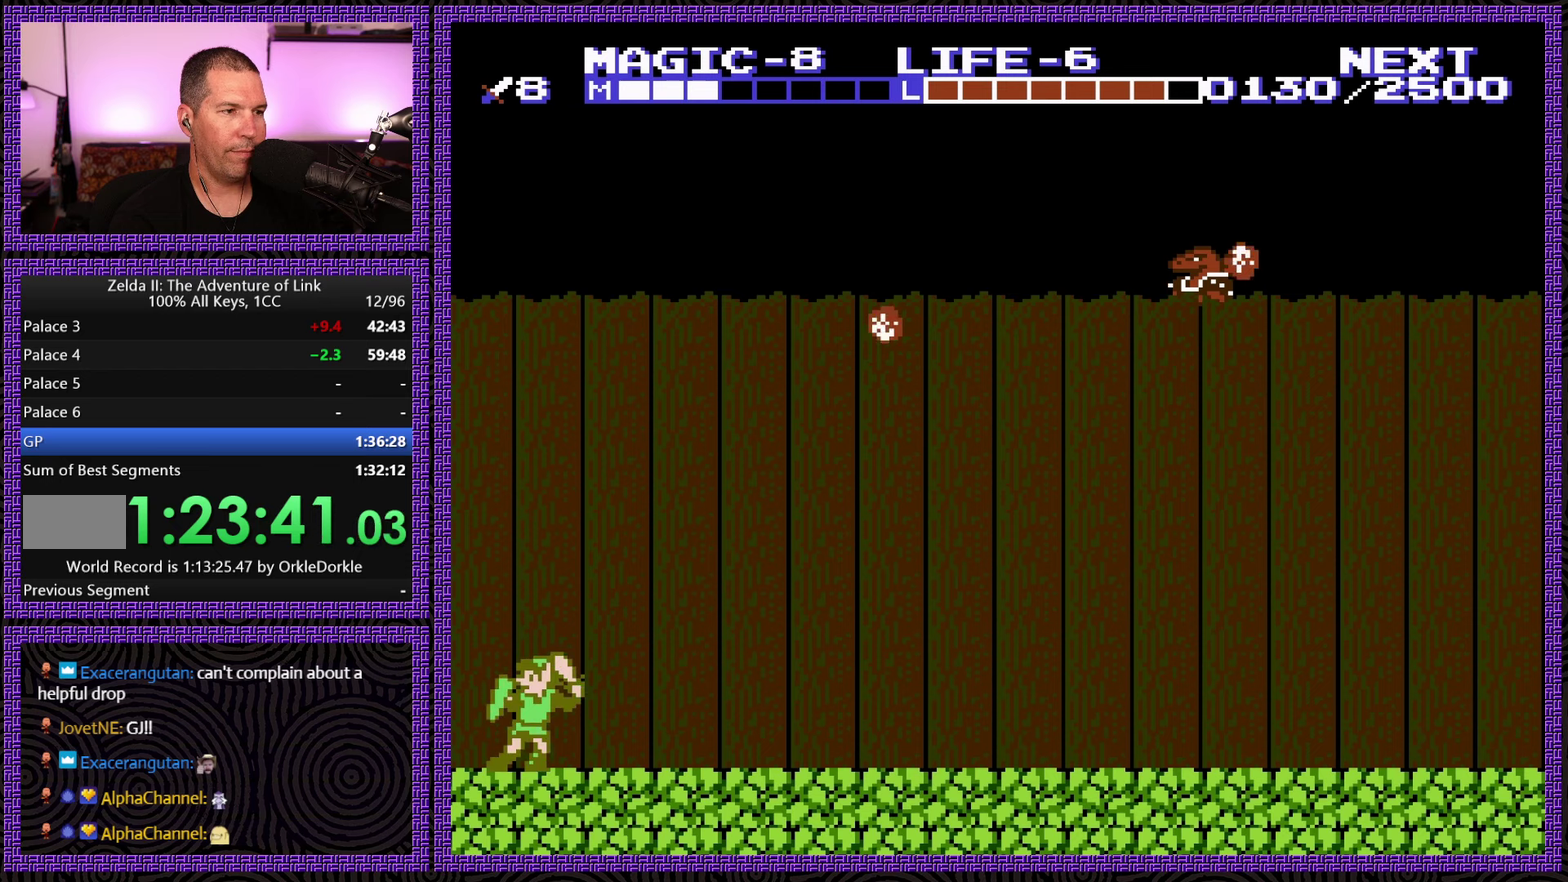
Gameplay with a controller (Nintendo layout); each line is a JSON object with the inputs held at the frame after it (dt_ms = milliseconds from this image to that frame). "events" lists button and stick changes between this image and that frame as [ms after this image, input, new state], when the widget could be followed in between. Not read: L3 R3.
{"dt_ms": 250, "buttons": ["B"], "events": [[133, "B", "up"], [217, "B", "down"]]}
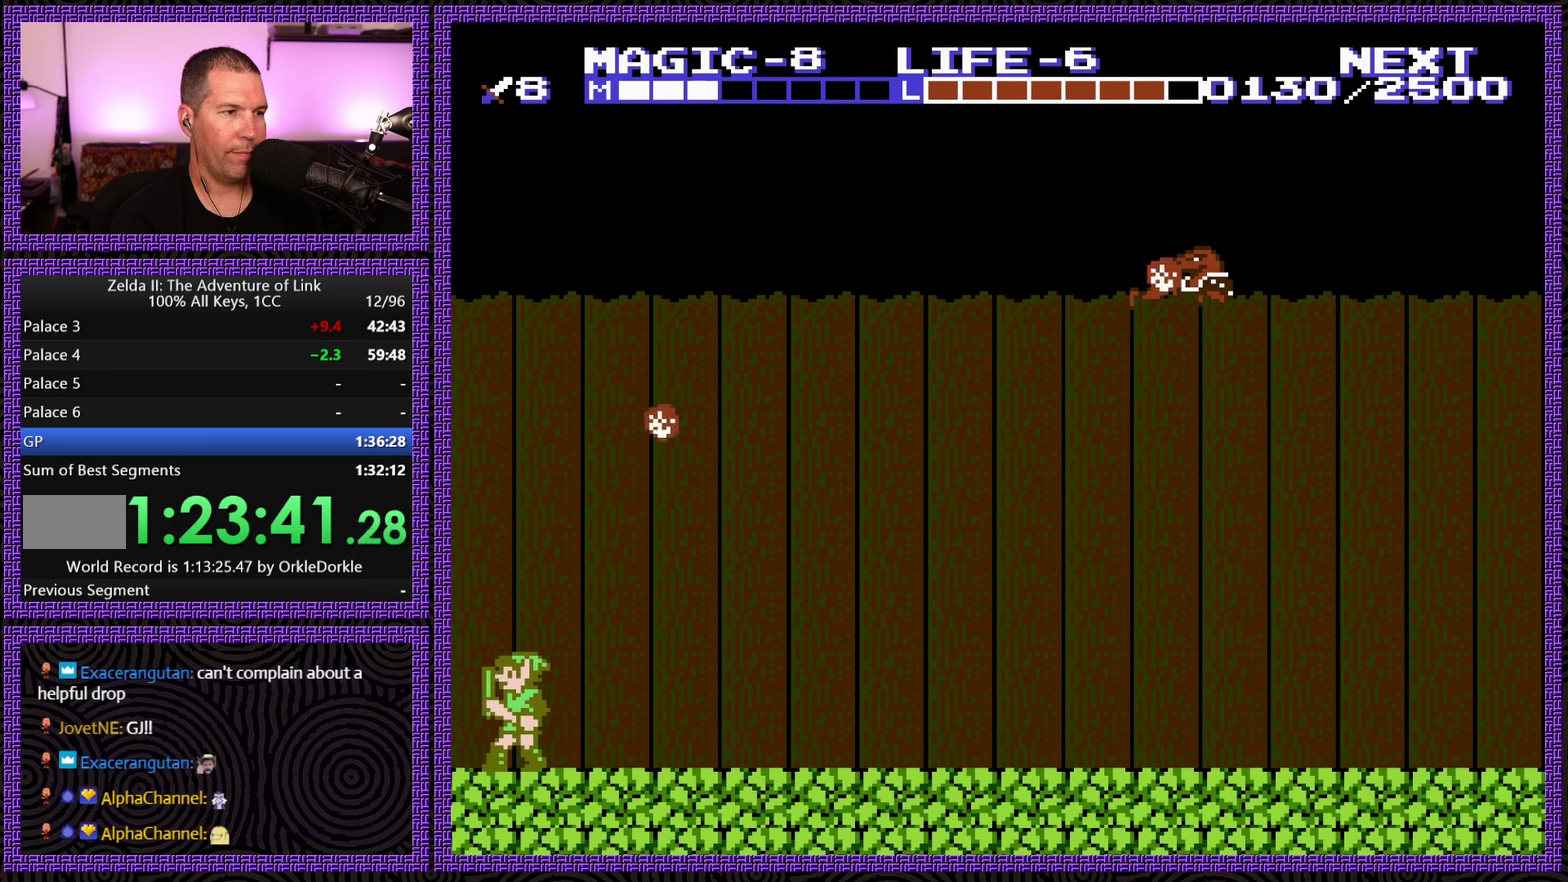
{"dt_ms": 500, "buttons": [], "events": [[100, "B", "up"], [150, "B", "down"], [267, "B", "up"], [350, "B", "down"], [450, "B", "up"]]}
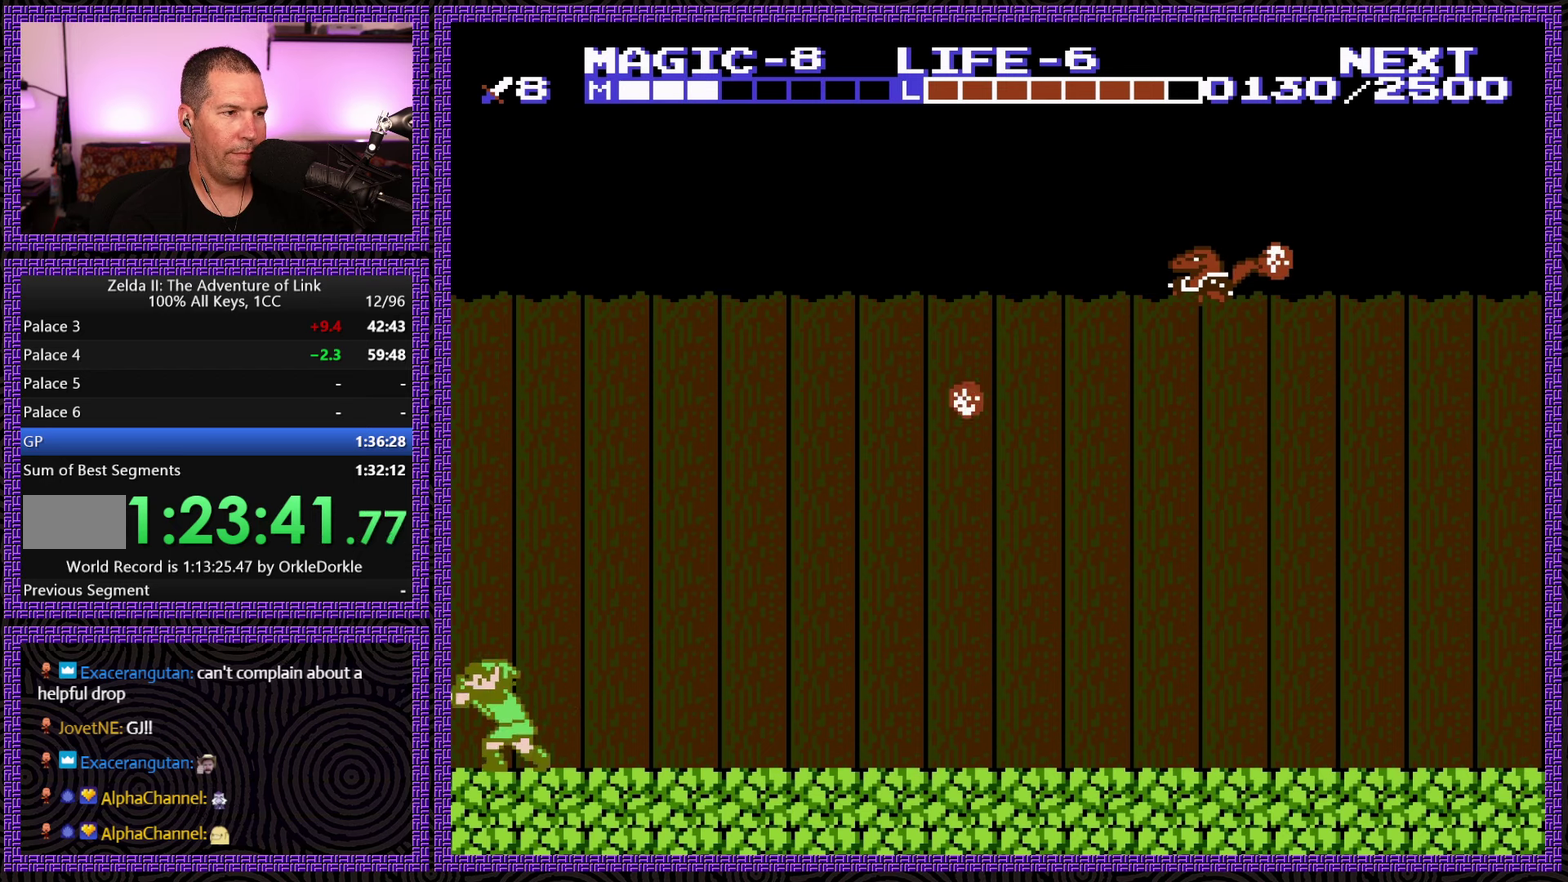
{"dt_ms": 500, "buttons": ["B", "DPAD_LEFT"], "events": [[17, "B", "down"], [117, "DPAD_LEFT", "down"], [150, "B", "up"], [383, "B", "down"]]}
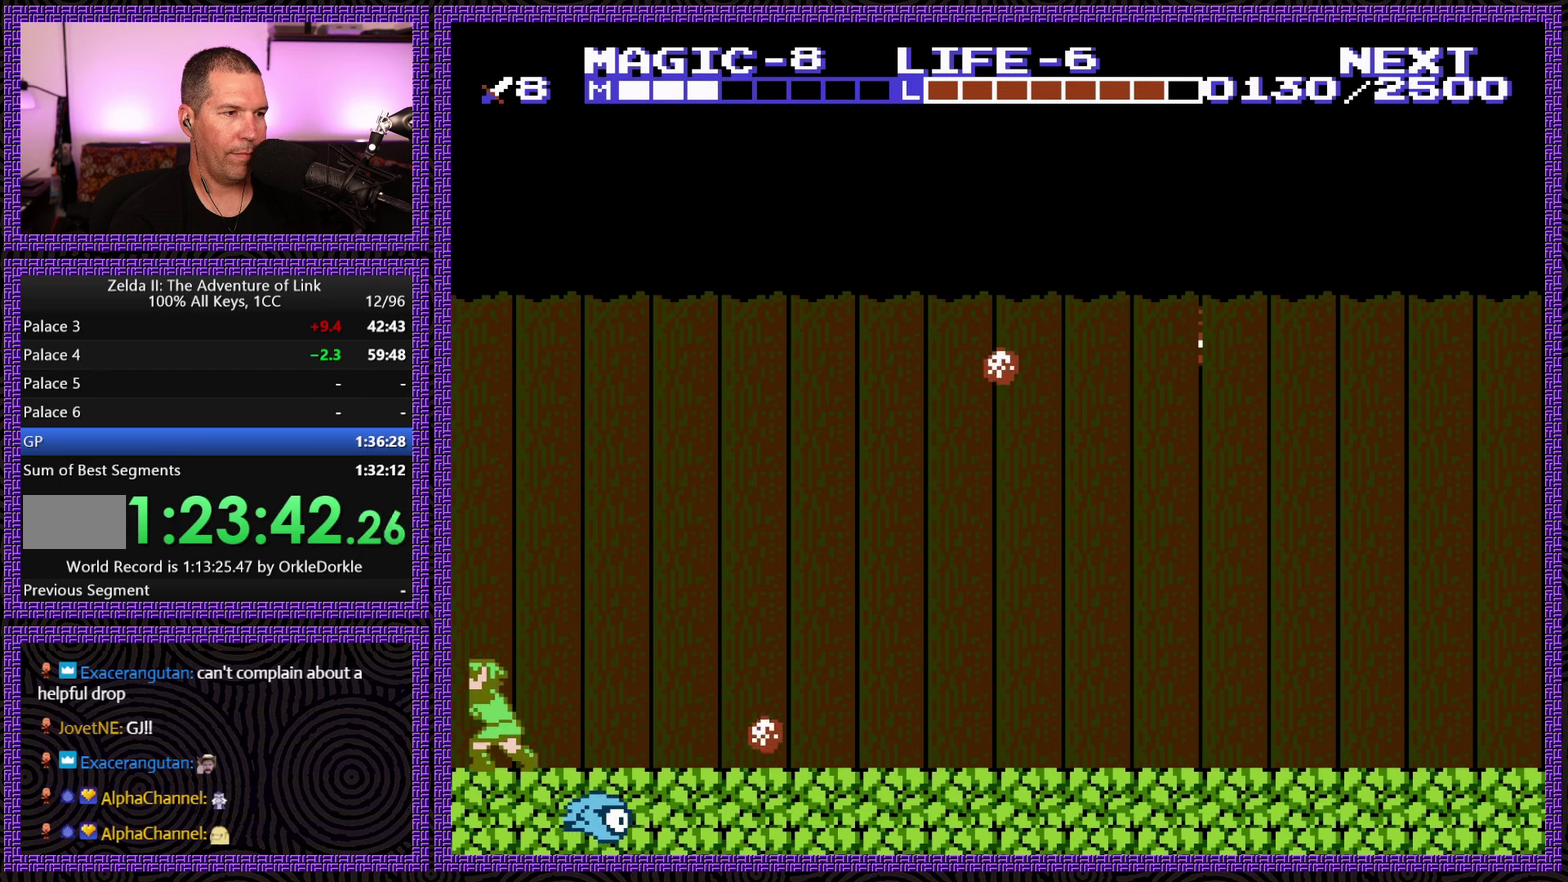
{"dt_ms": 500, "buttons": ["DPAD_LEFT"], "events": [[17, "B", "up"]]}
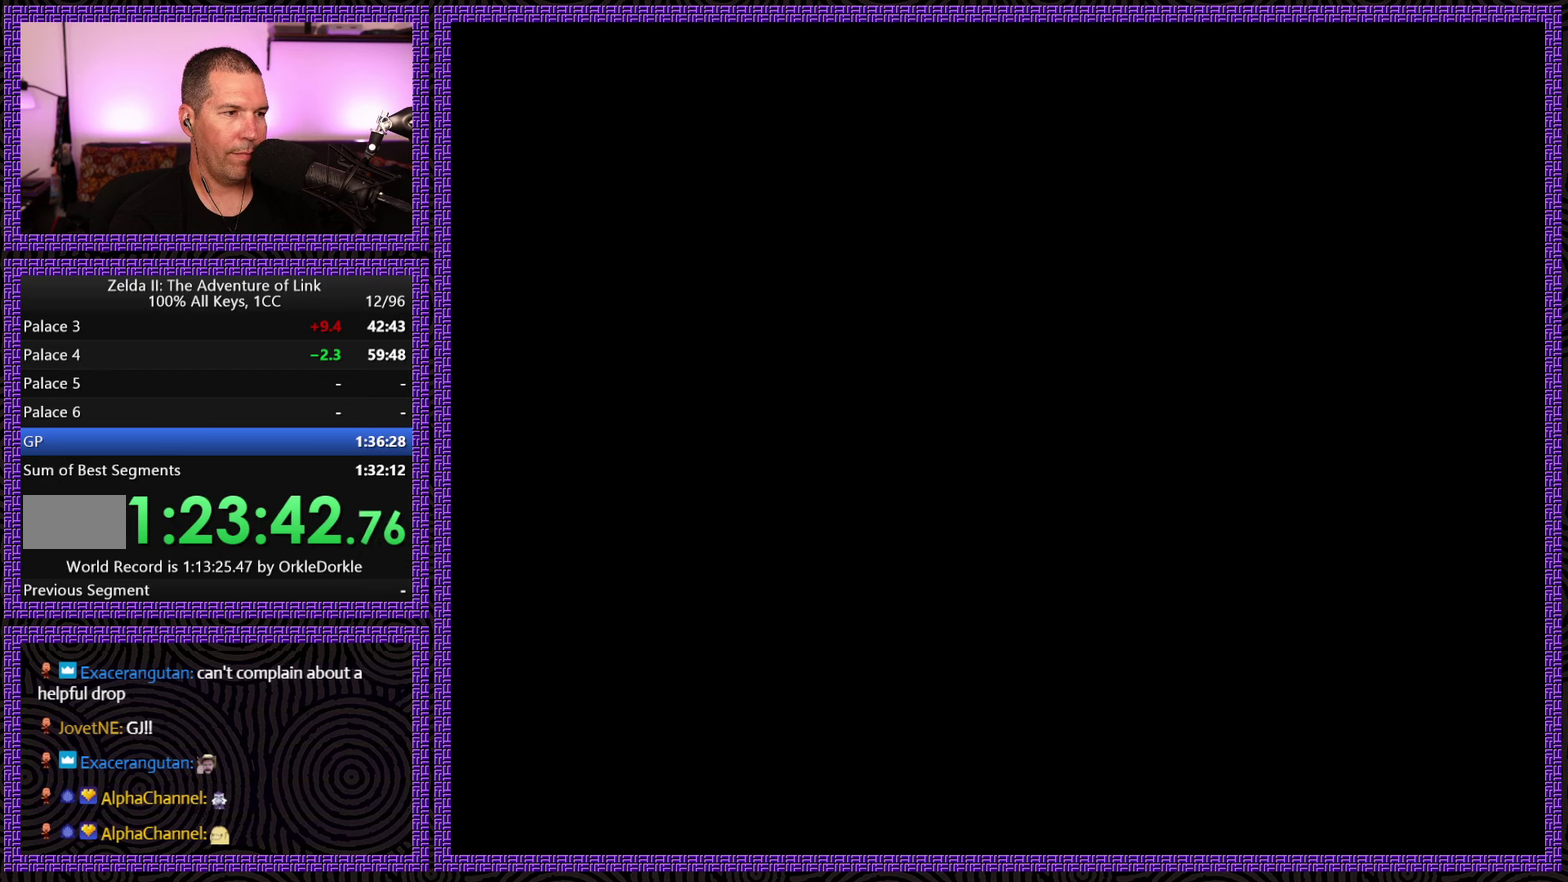
{"dt_ms": 500, "buttons": [], "events": [[300, "DPAD_LEFT", "up"]]}
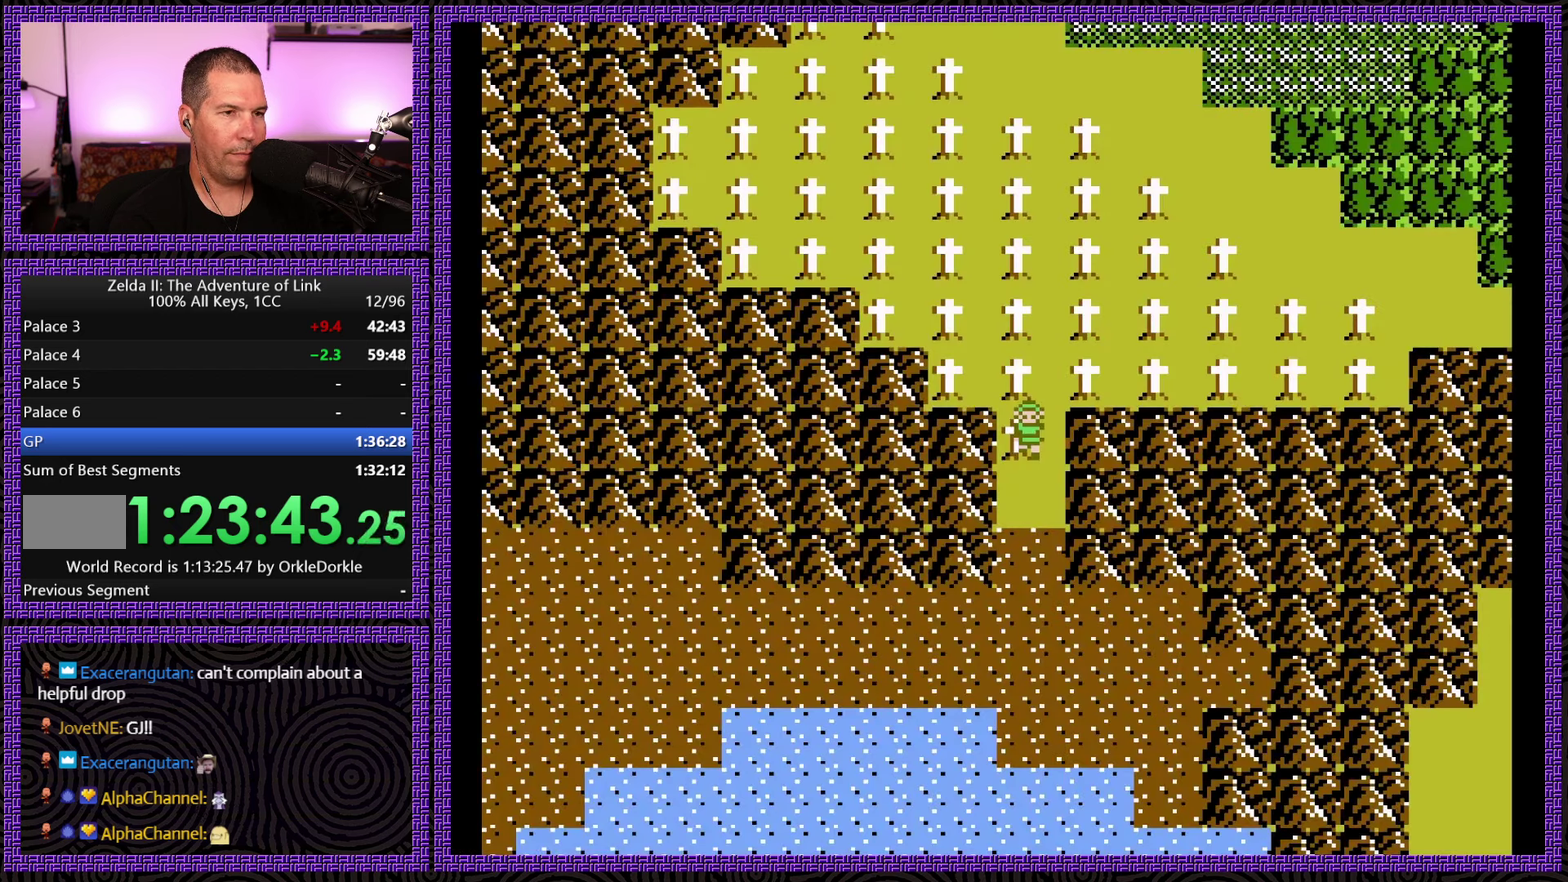
{"dt_ms": 500, "buttons": [], "events": []}
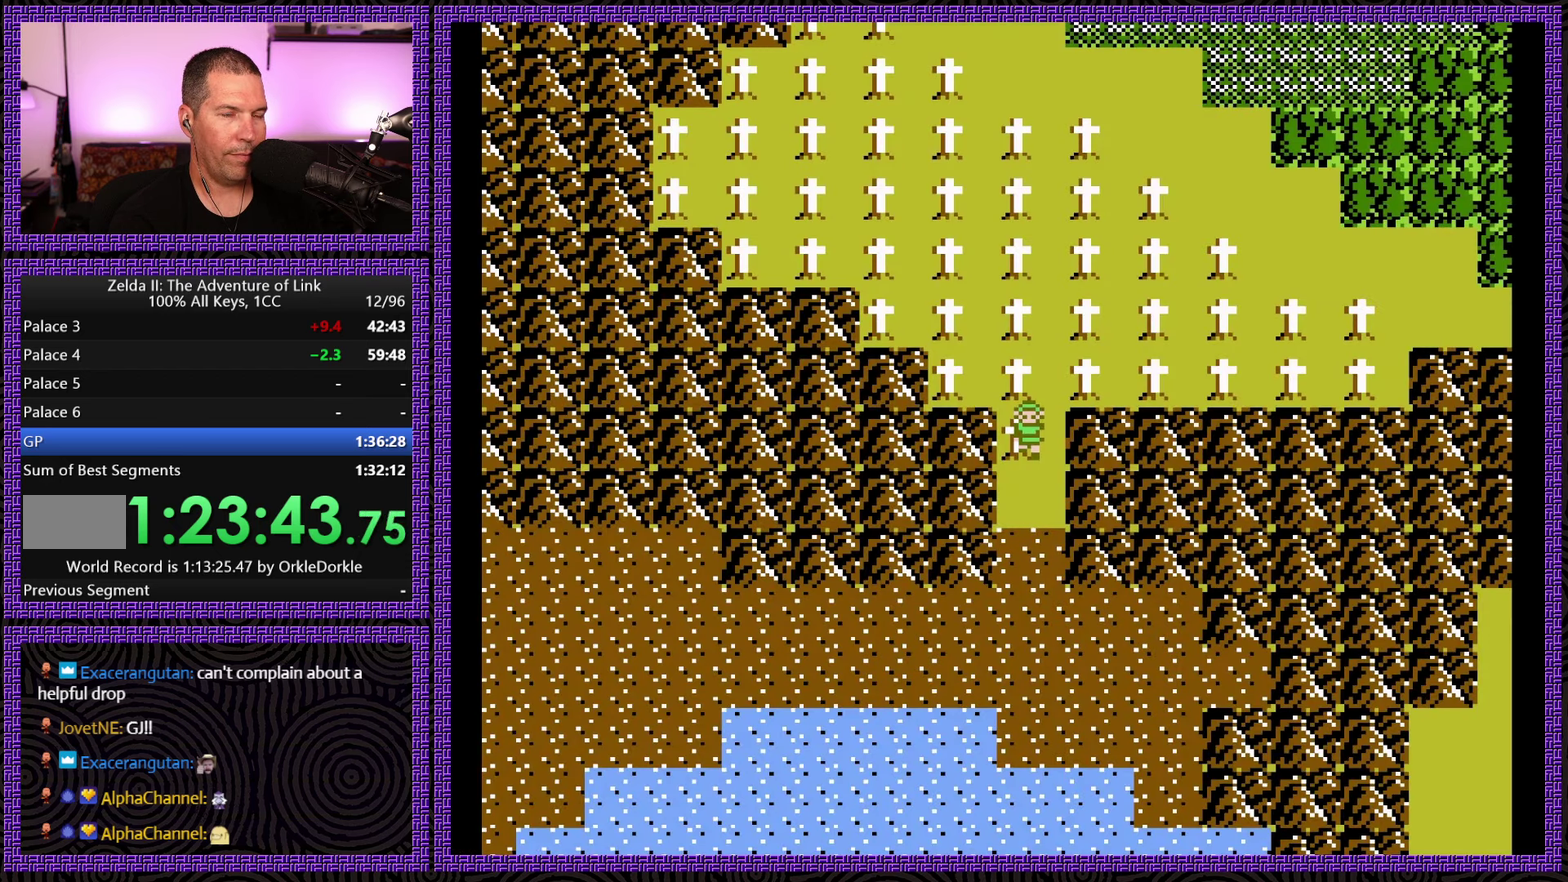
{"dt_ms": 500, "buttons": [], "events": []}
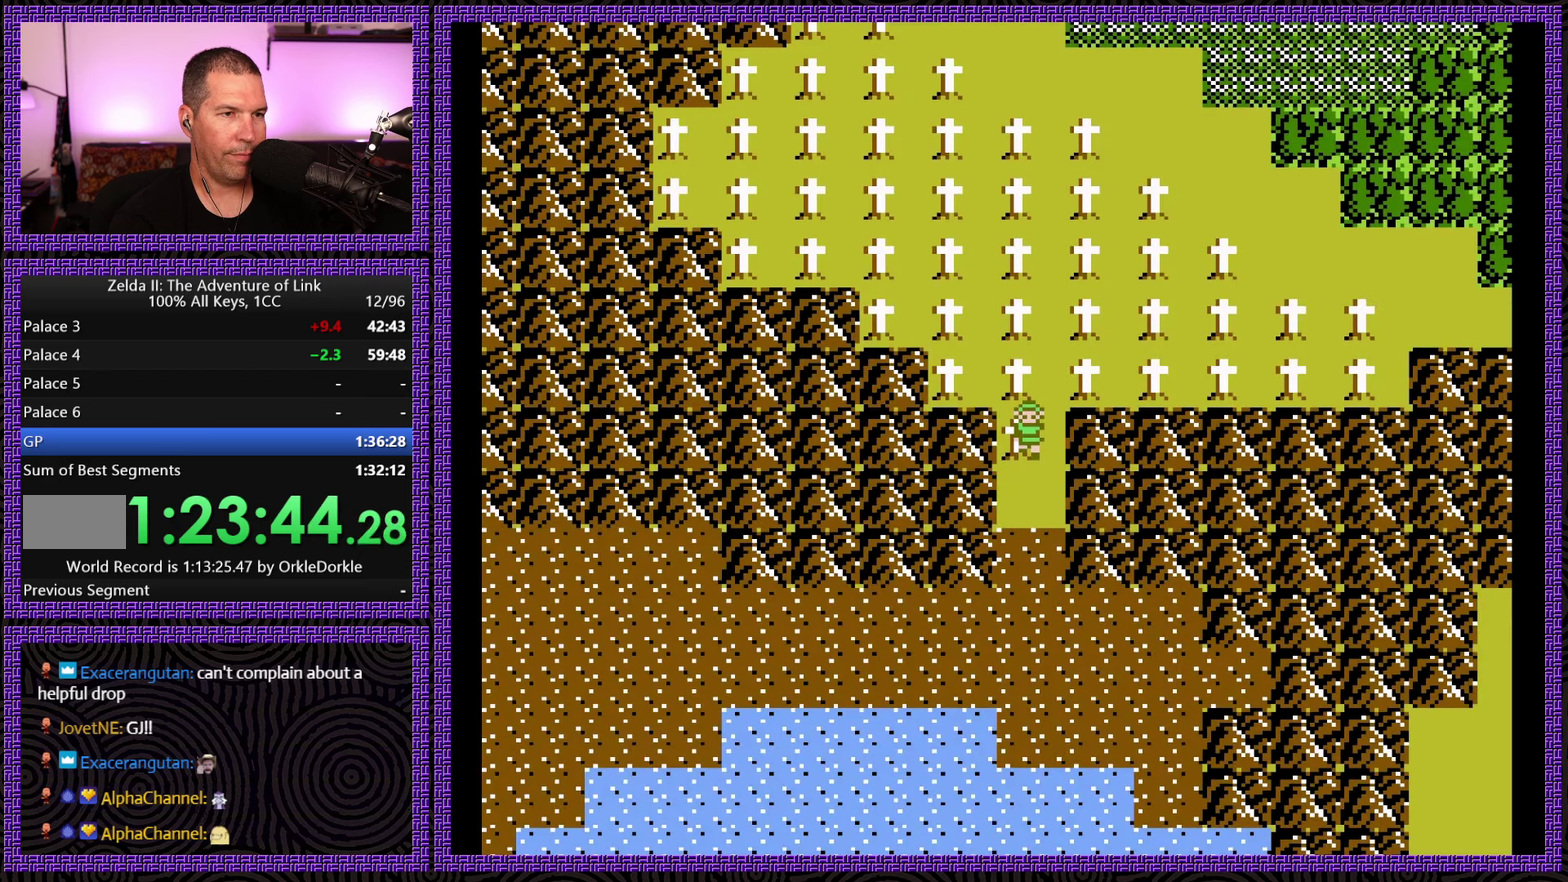
{"dt_ms": 500, "buttons": [], "events": []}
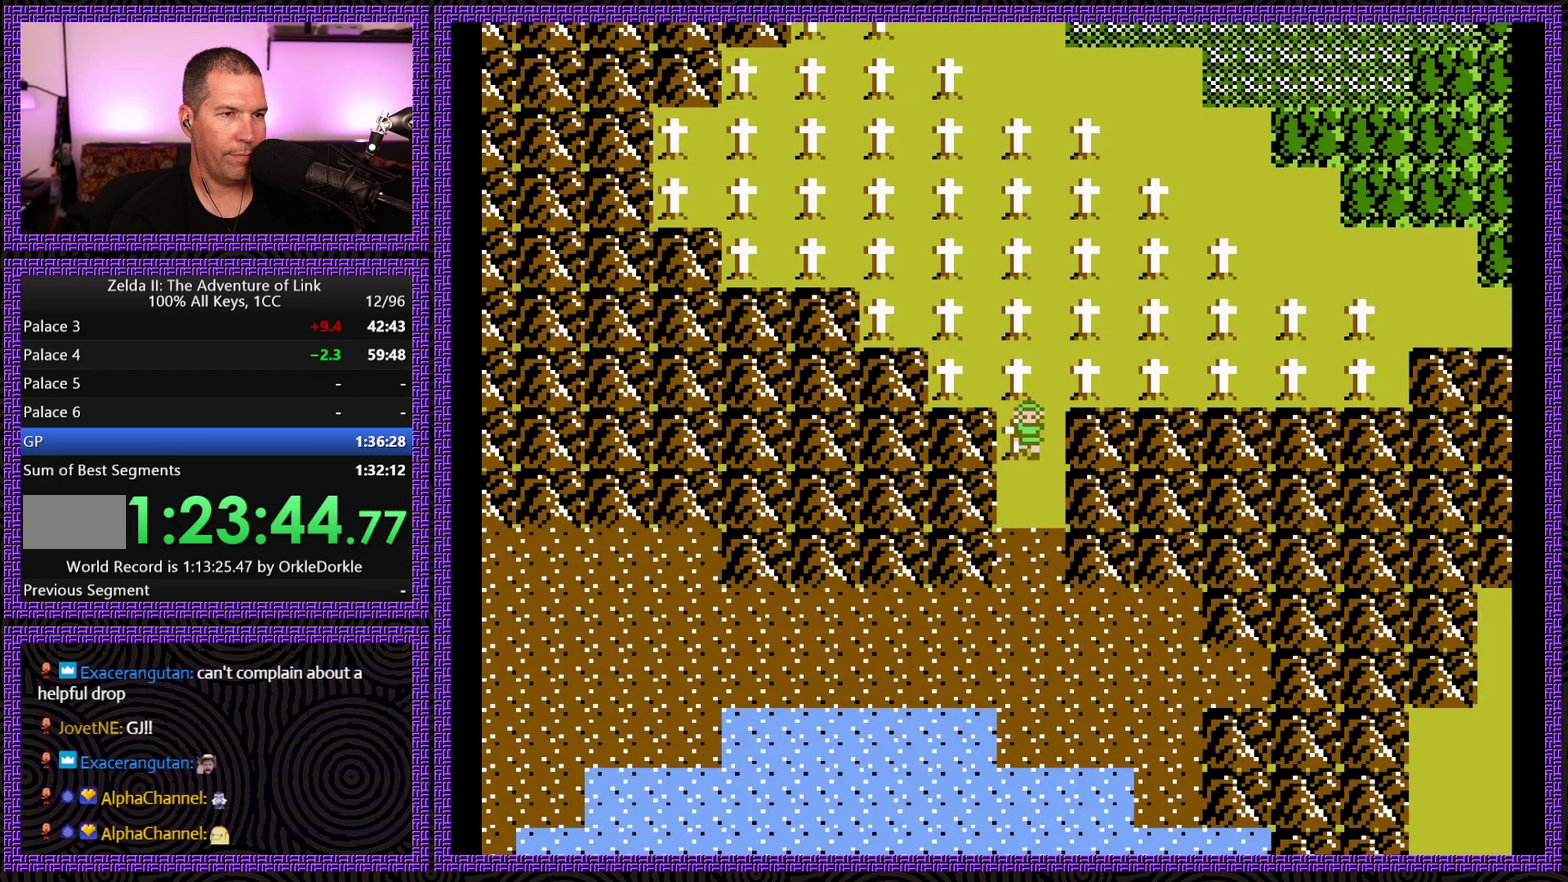
{"dt_ms": 500, "buttons": [], "events": []}
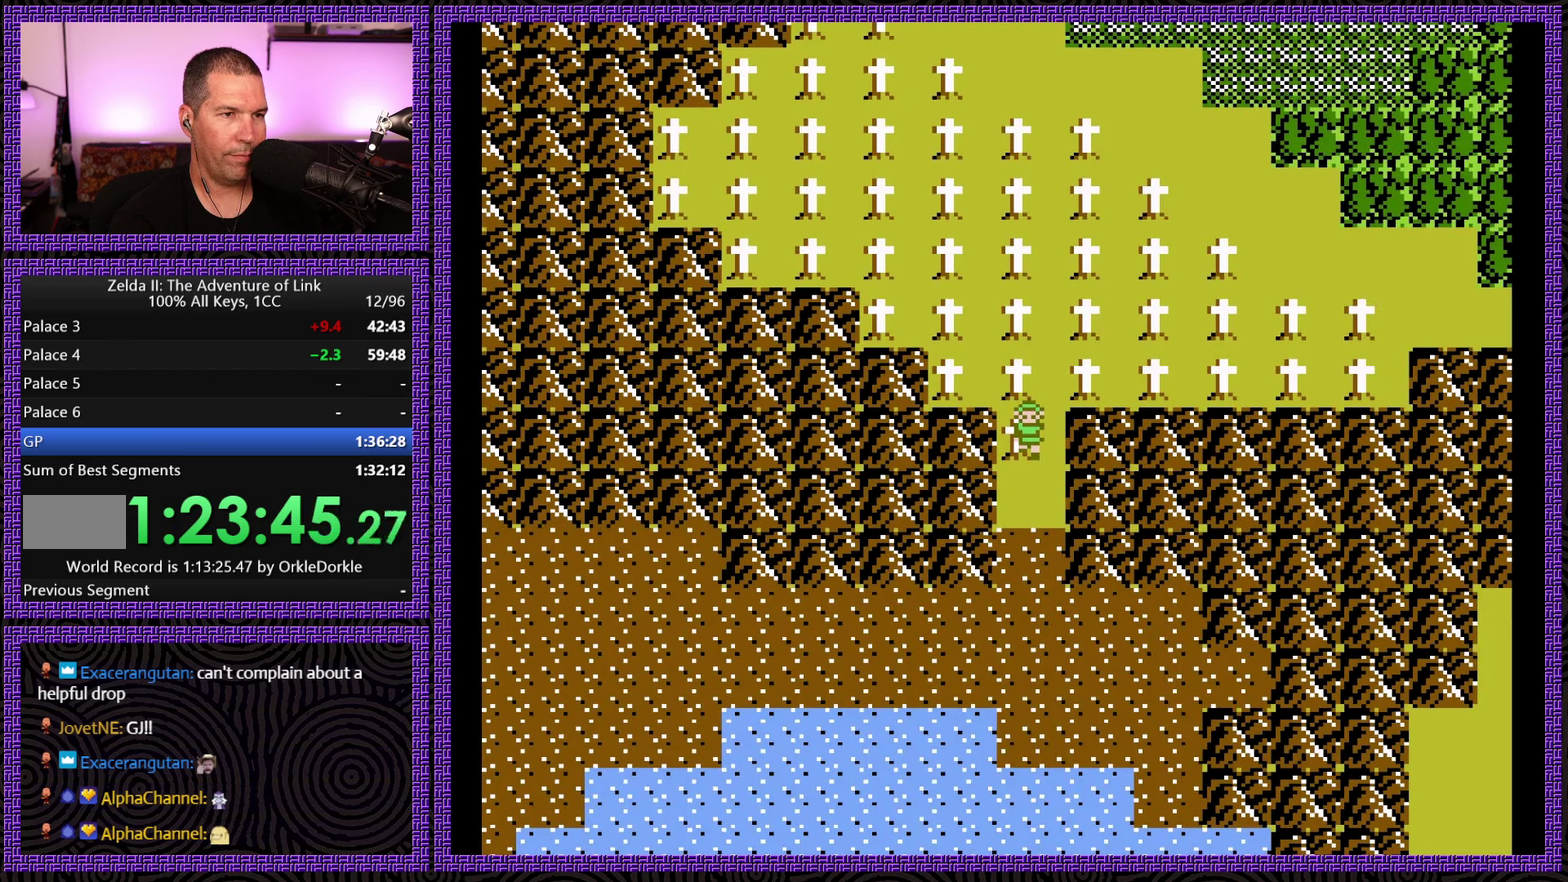
{"dt_ms": 500, "buttons": [], "events": []}
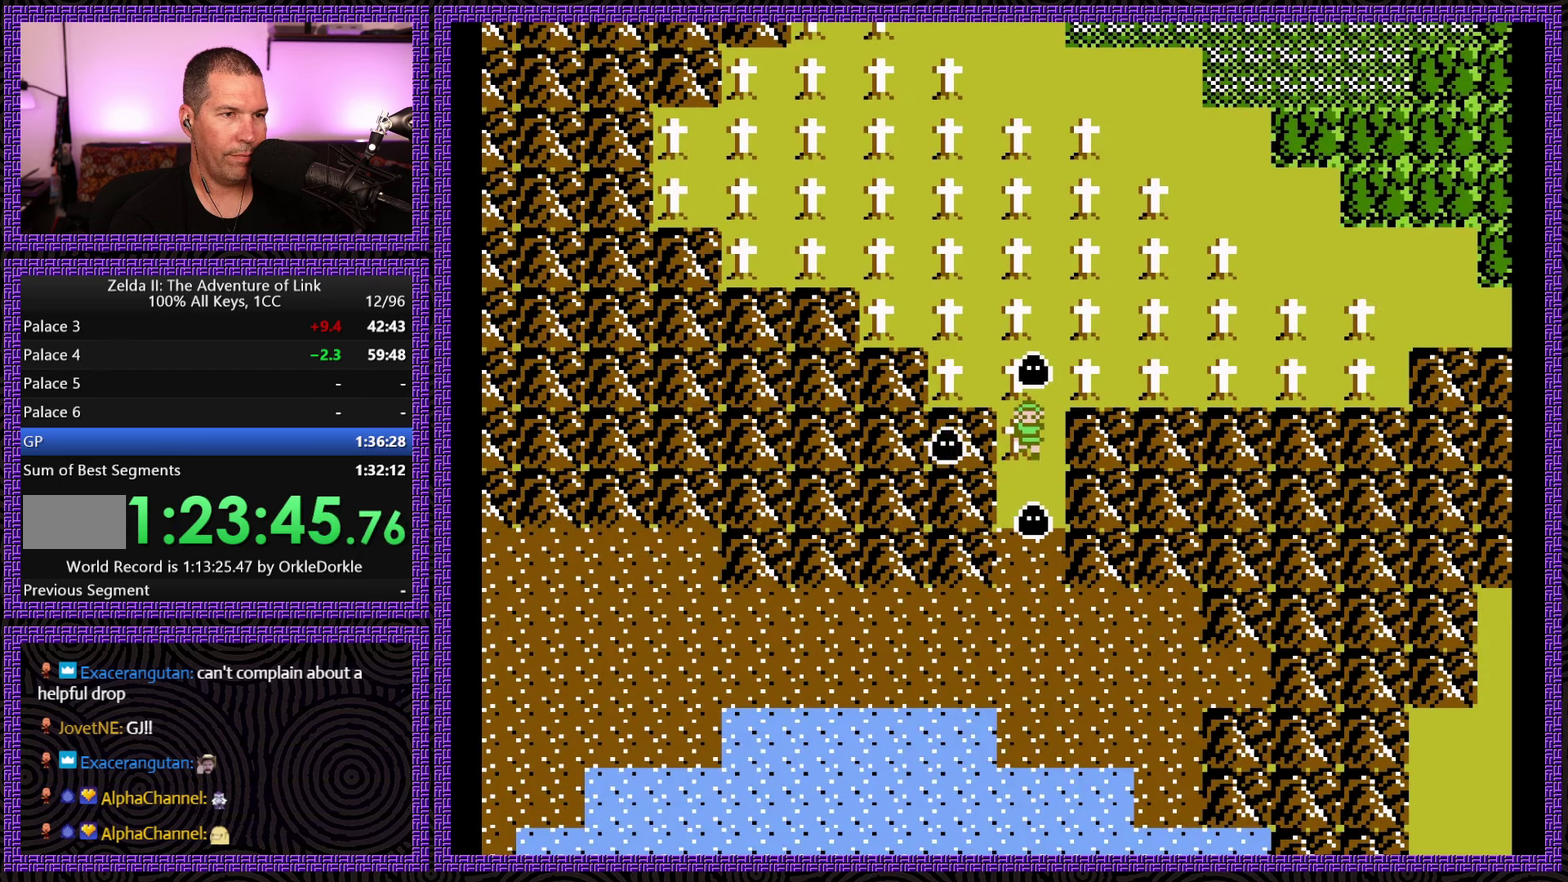
{"dt_ms": 500, "buttons": ["START"], "events": [[100, "START", "down"]]}
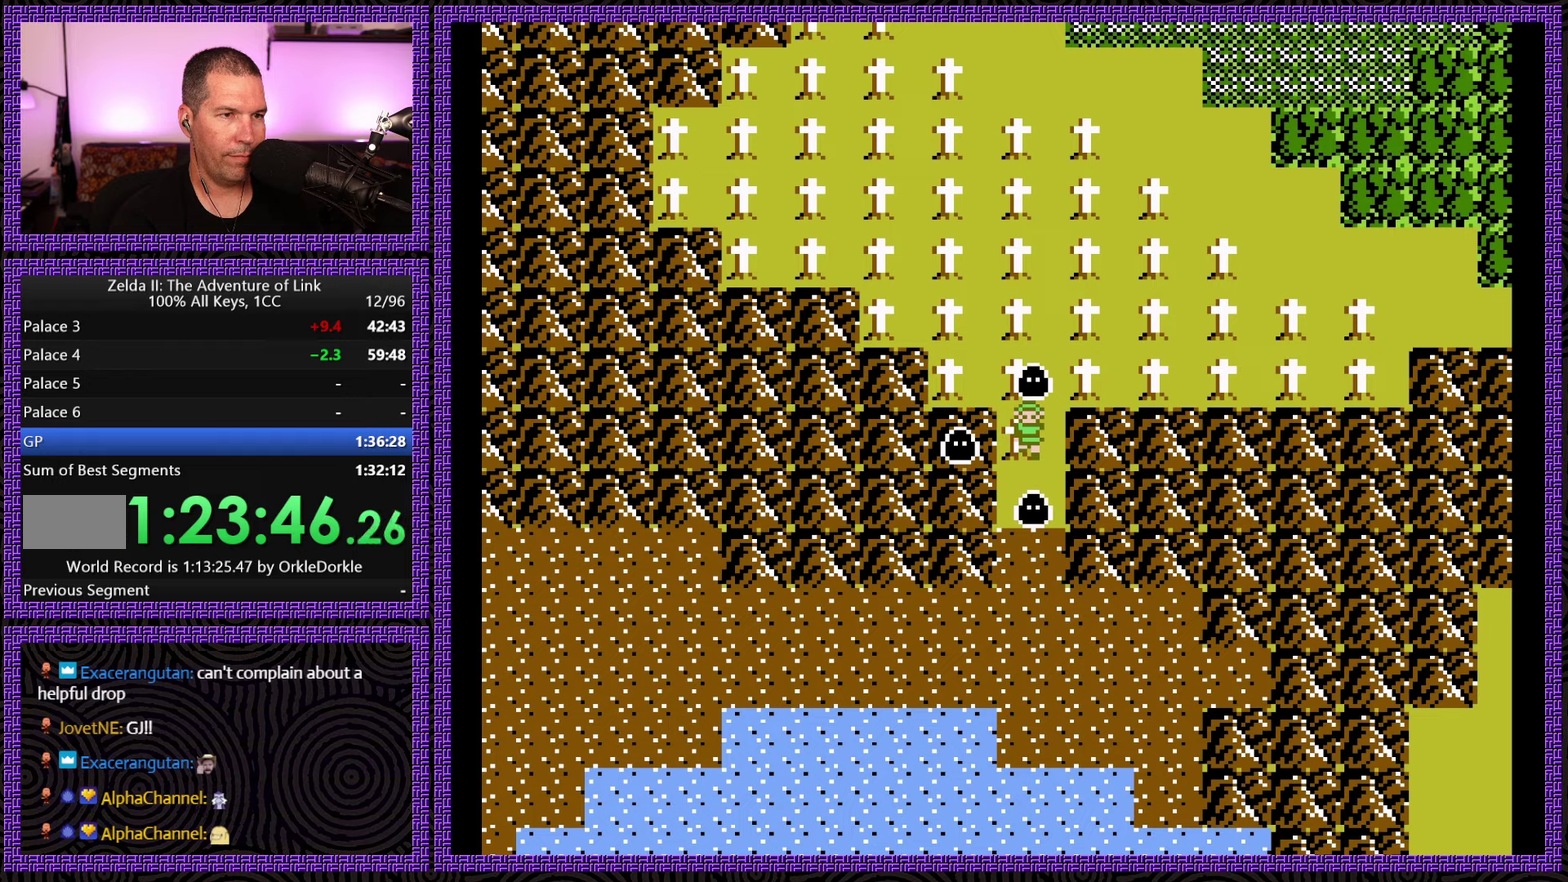
{"dt_ms": 500, "buttons": ["DPAD_DOWN"], "events": [[67, "START", "up"], [184, "START", "down"], [217, "DPAD_DOWN", "down"], [450, "START", "up"]]}
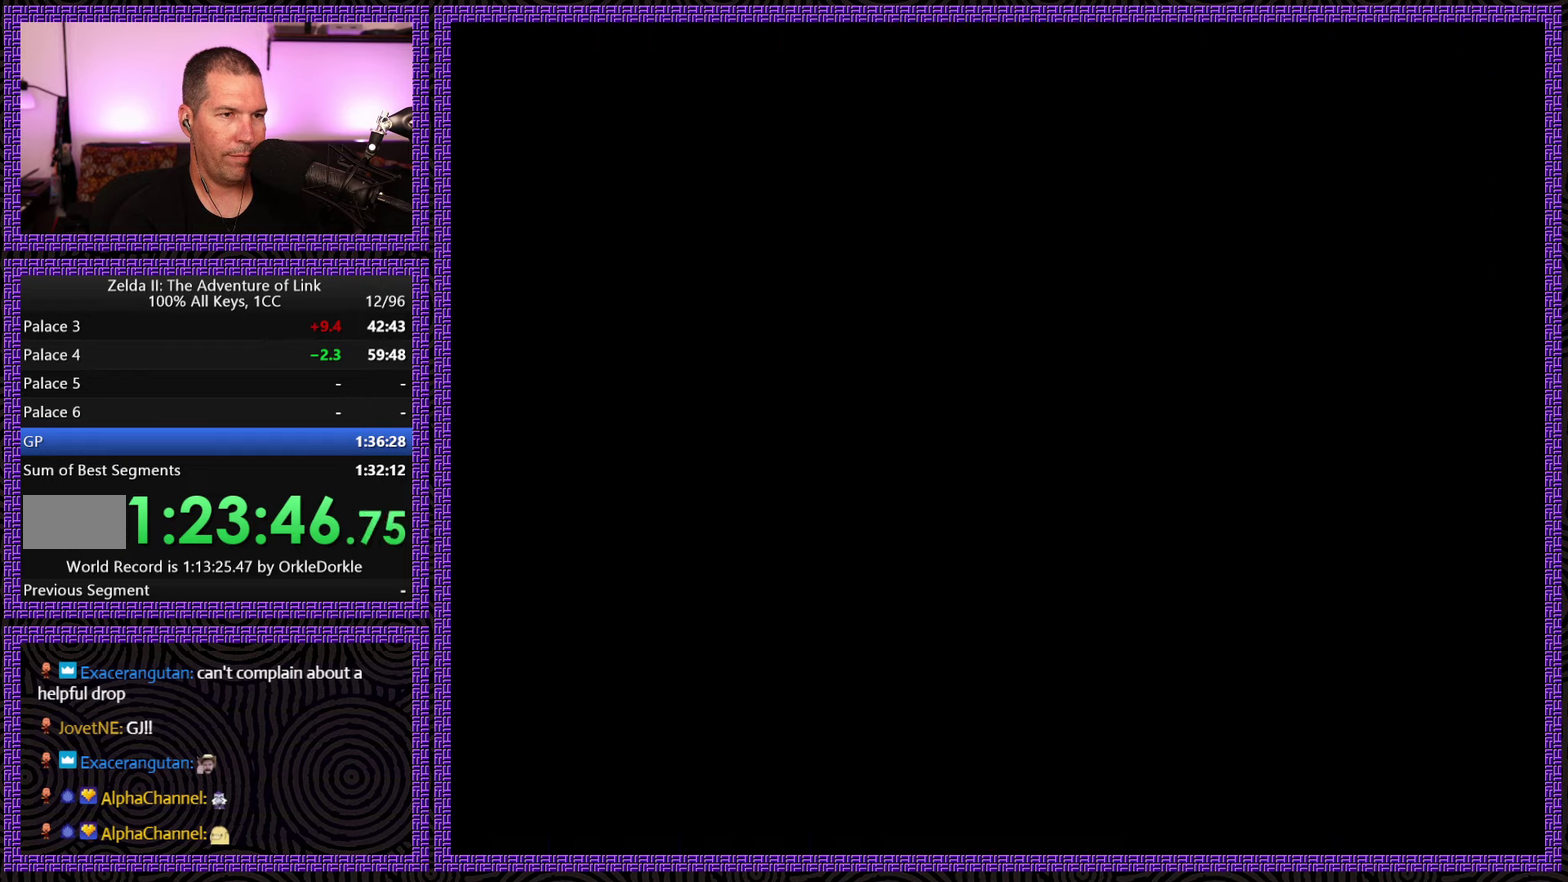
{"dt_ms": 500, "buttons": [], "events": [[234, "DPAD_DOWN", "up"], [367, "DPAD_LEFT", "down"], [500, "DPAD_LEFT", "up"]]}
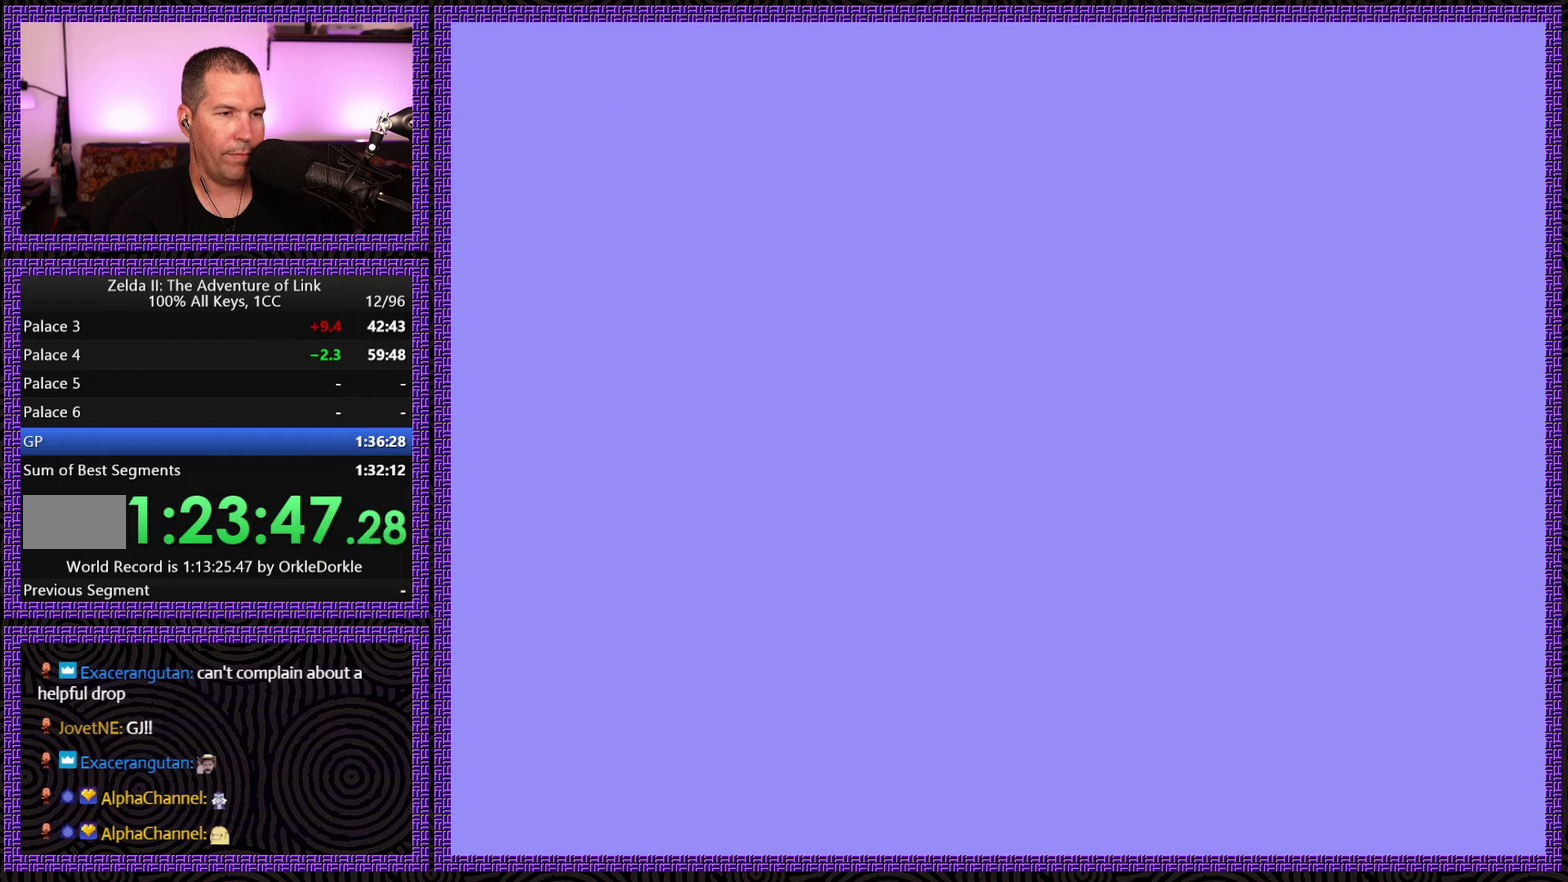
{"dt_ms": 500, "buttons": ["DPAD_RIGHT"], "events": [[117, "DPAD_RIGHT", "down"]]}
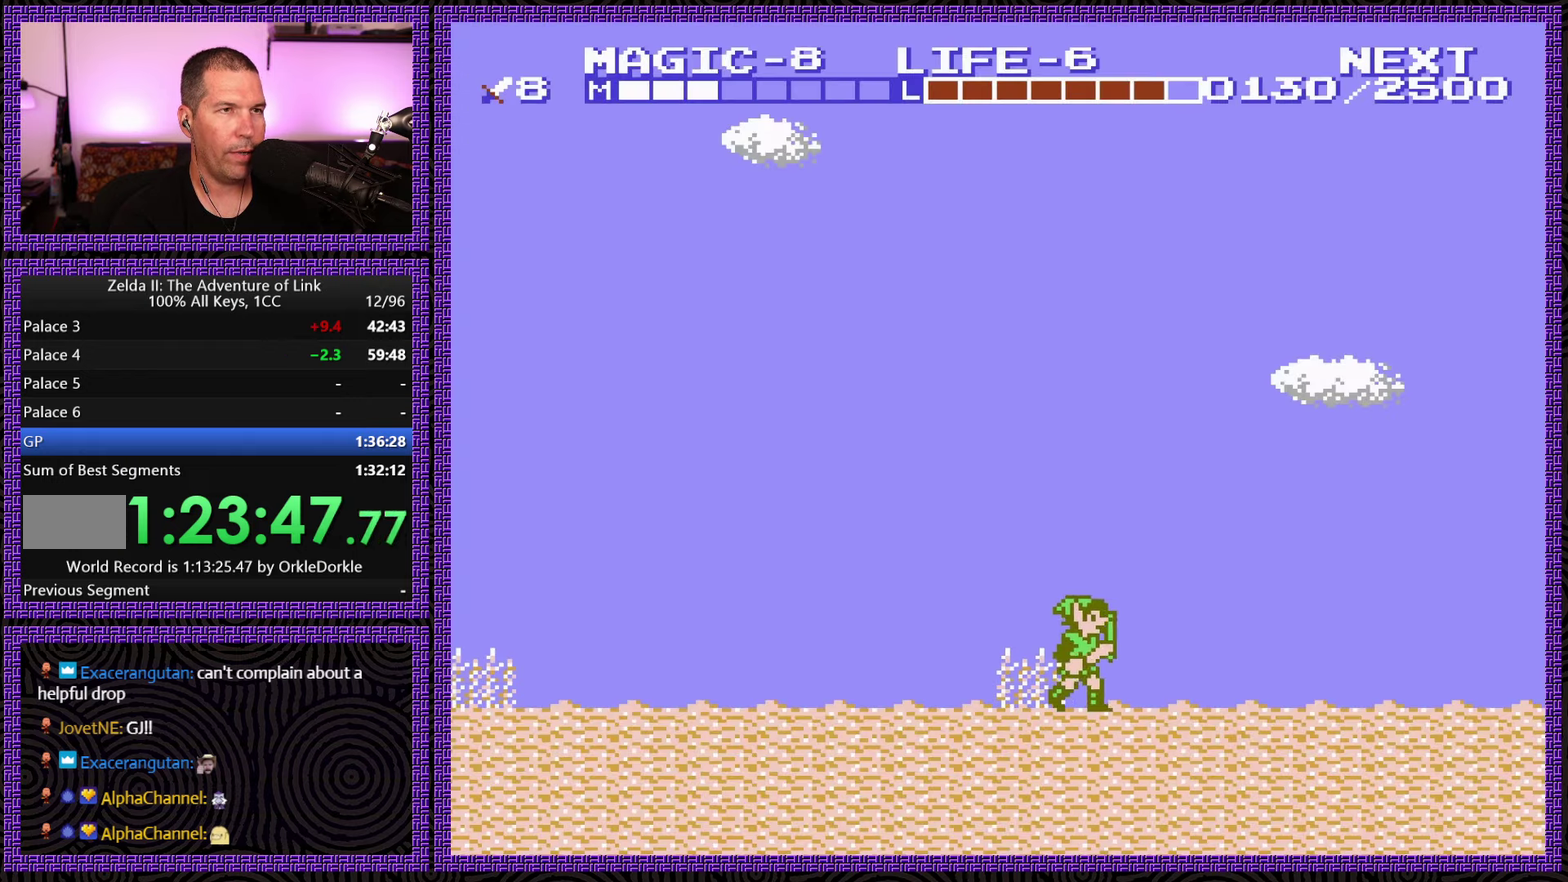
{"dt_ms": 500, "buttons": ["DPAD_RIGHT"], "events": []}
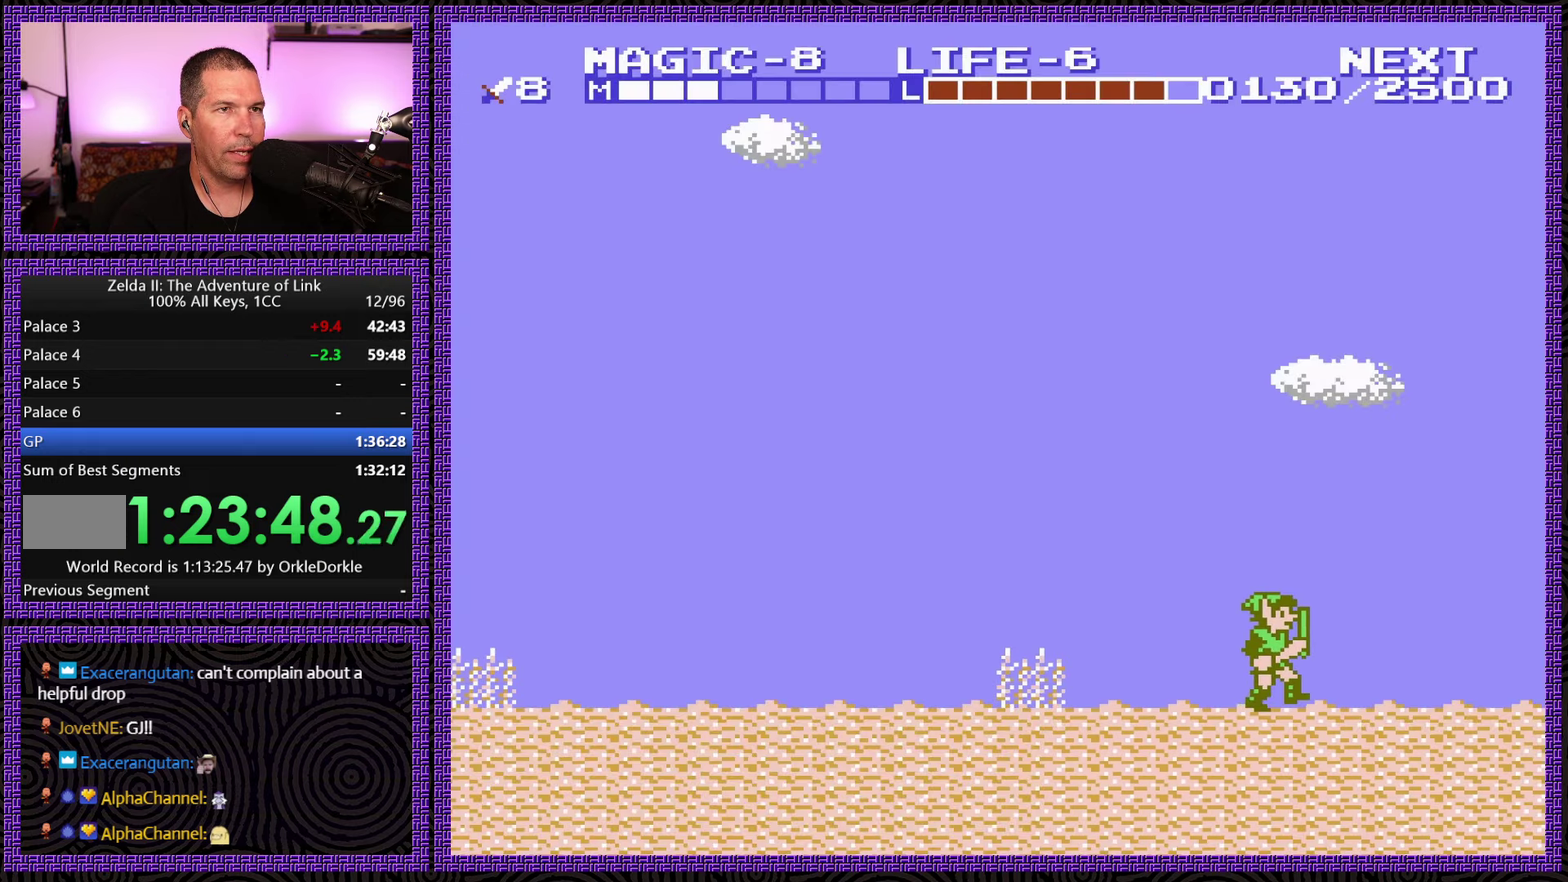
{"dt_ms": 500, "buttons": ["A", "DPAD_RIGHT"], "events": [[267, "A", "down"]]}
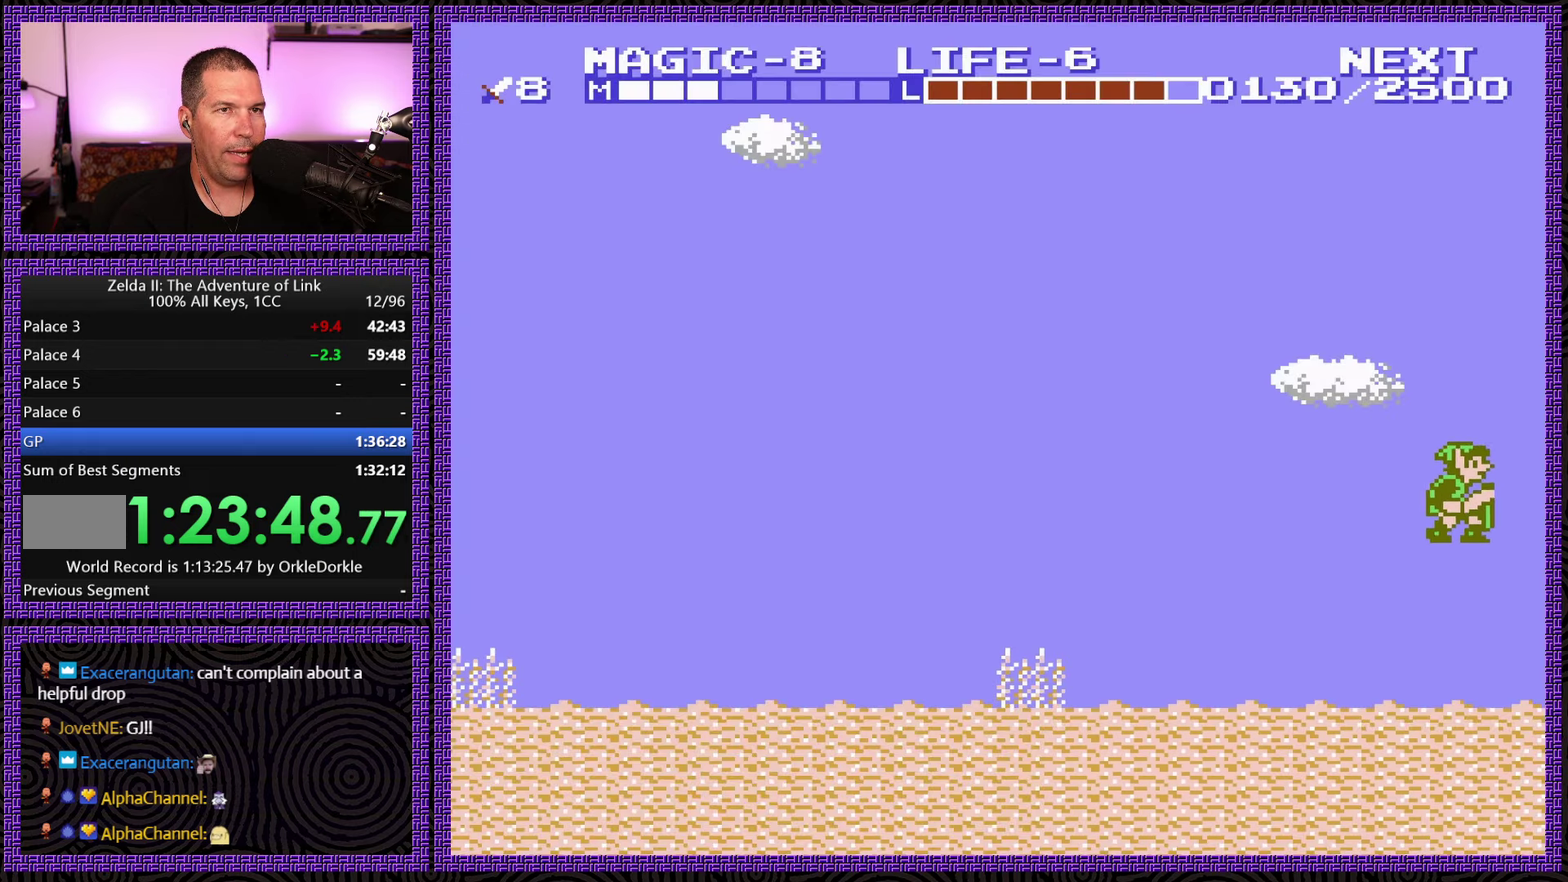
{"dt_ms": 500, "buttons": ["DPAD_RIGHT"], "events": [[84, "A", "up"]]}
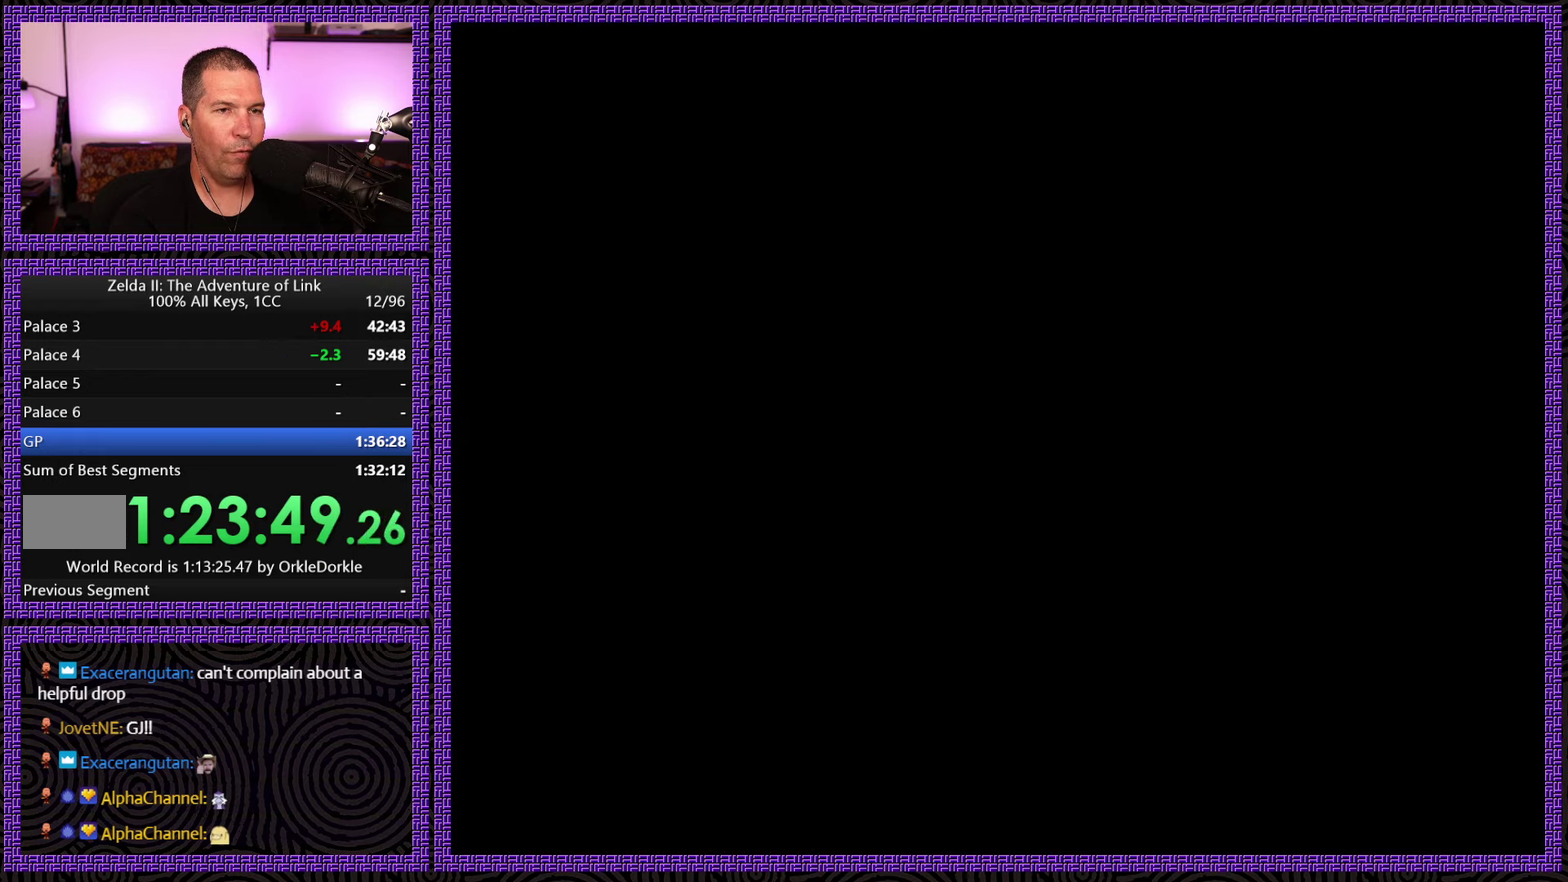
{"dt_ms": 500, "buttons": ["DPAD_DOWN"], "events": [[367, "DPAD_DOWN", "down"], [384, "DPAD_RIGHT", "up"]]}
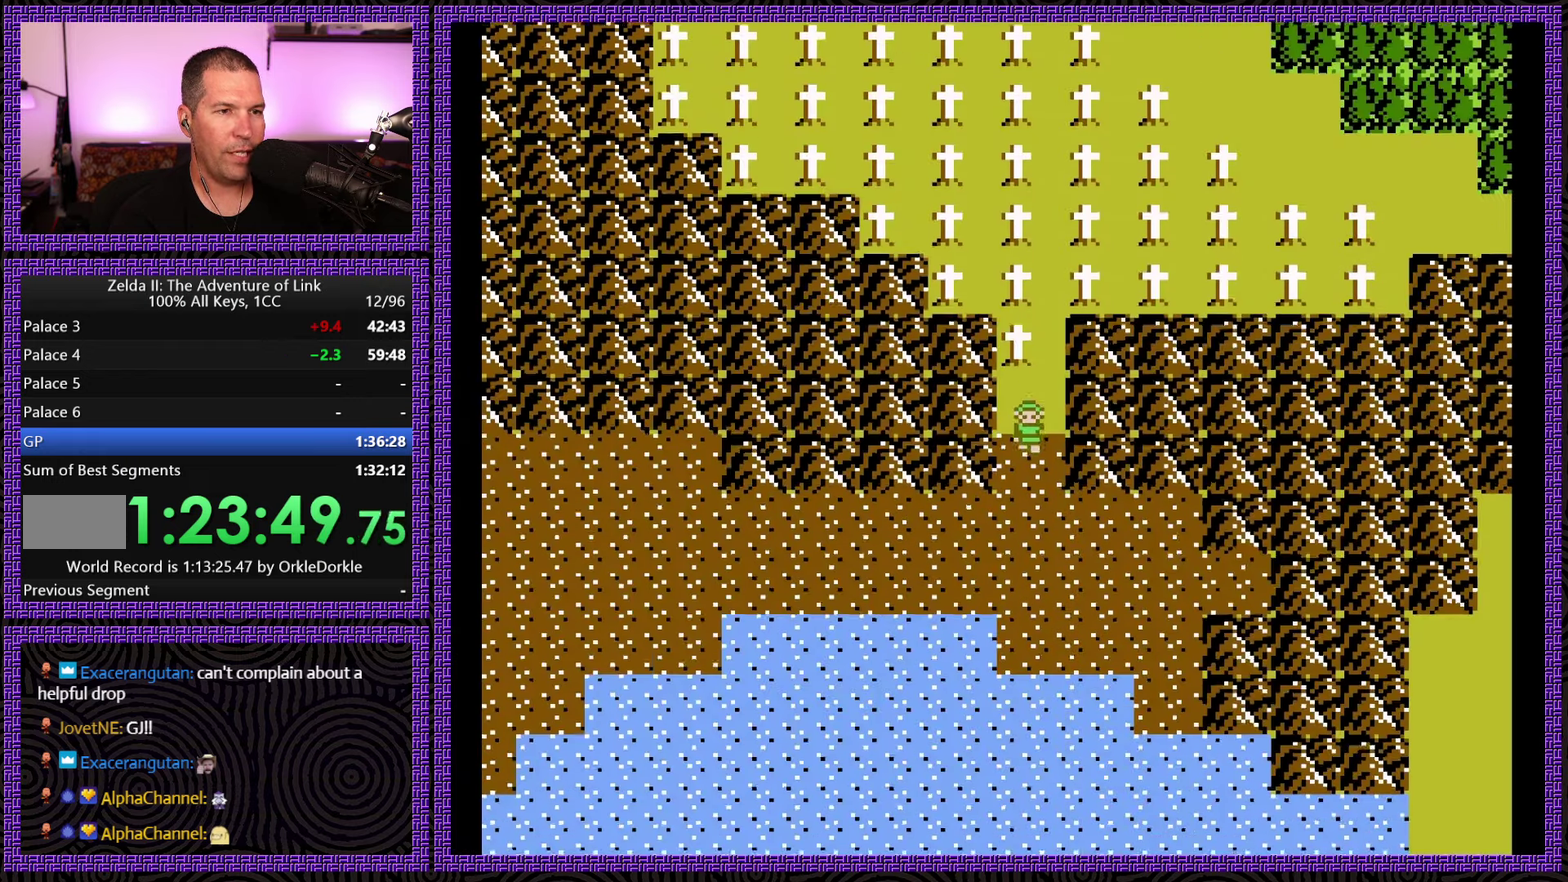
{"dt_ms": 500, "buttons": ["DPAD_RIGHT"], "events": [[434, "DPAD_RIGHT", "down"], [484, "DPAD_DOWN", "up"]]}
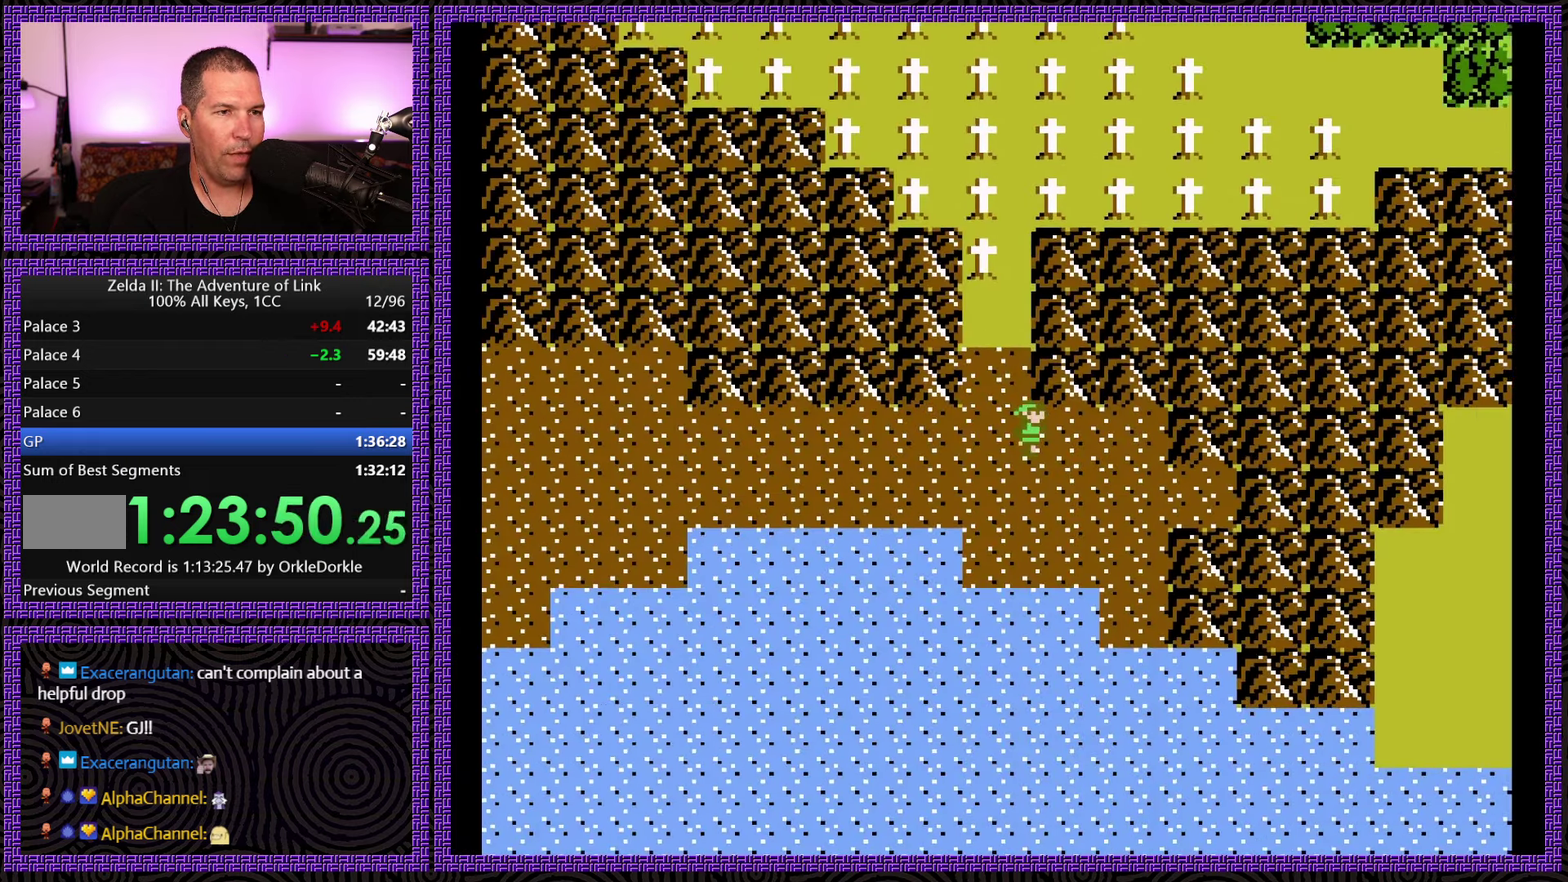
{"dt_ms": 500, "buttons": ["DPAD_DOWN"], "events": [[317, "DPAD_DOWN", "down"], [384, "DPAD_RIGHT", "up"]]}
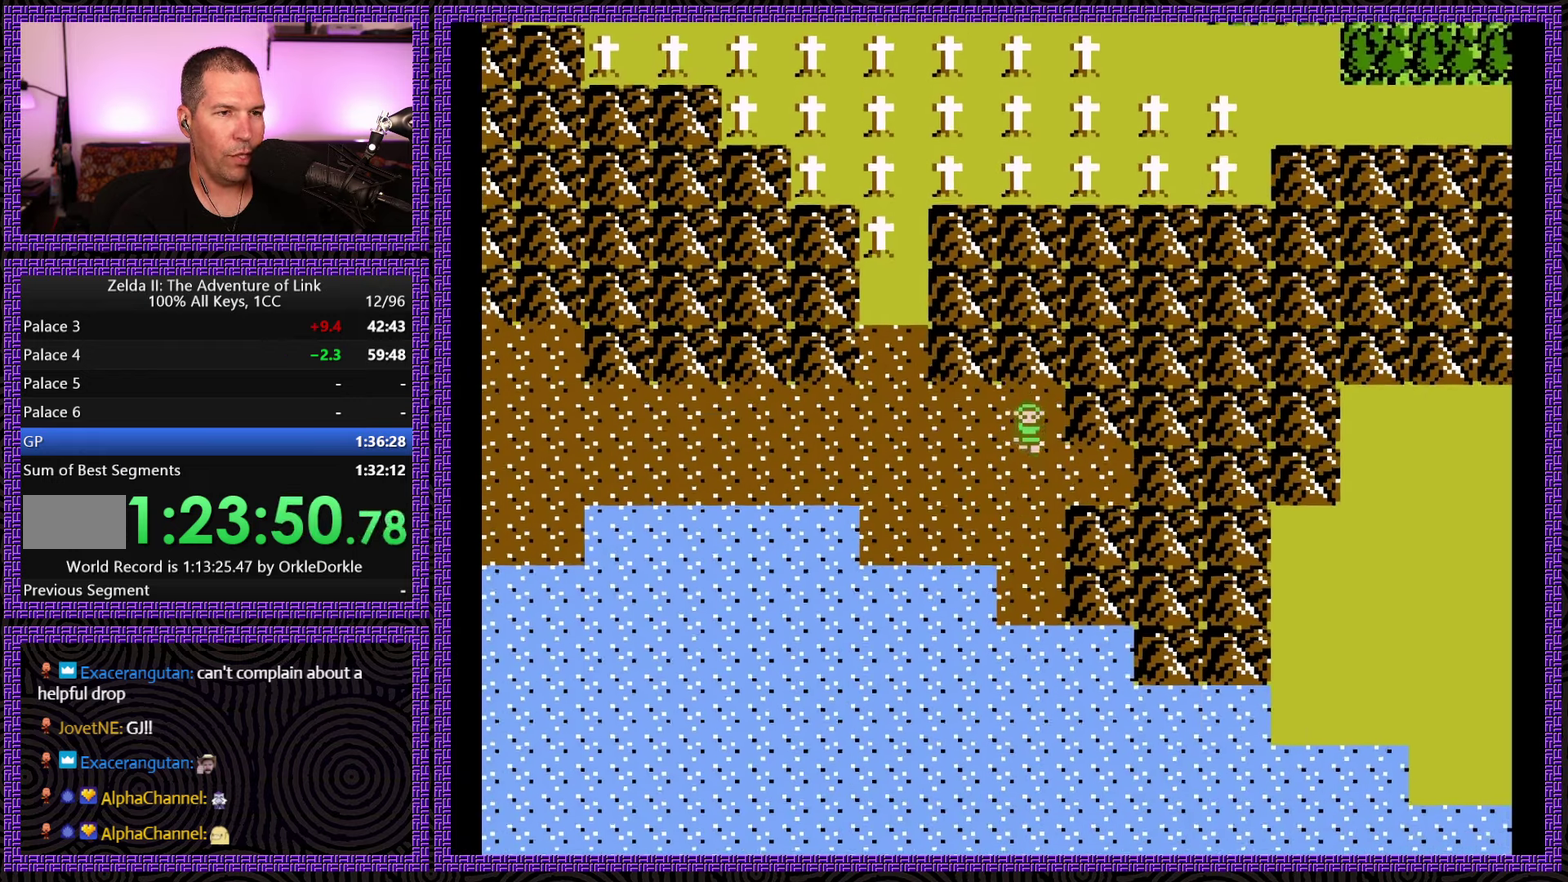
{"dt_ms": 500, "buttons": ["DPAD_RIGHT"], "events": [[34, "DPAD_RIGHT", "down"], [84, "DPAD_DOWN", "up"]]}
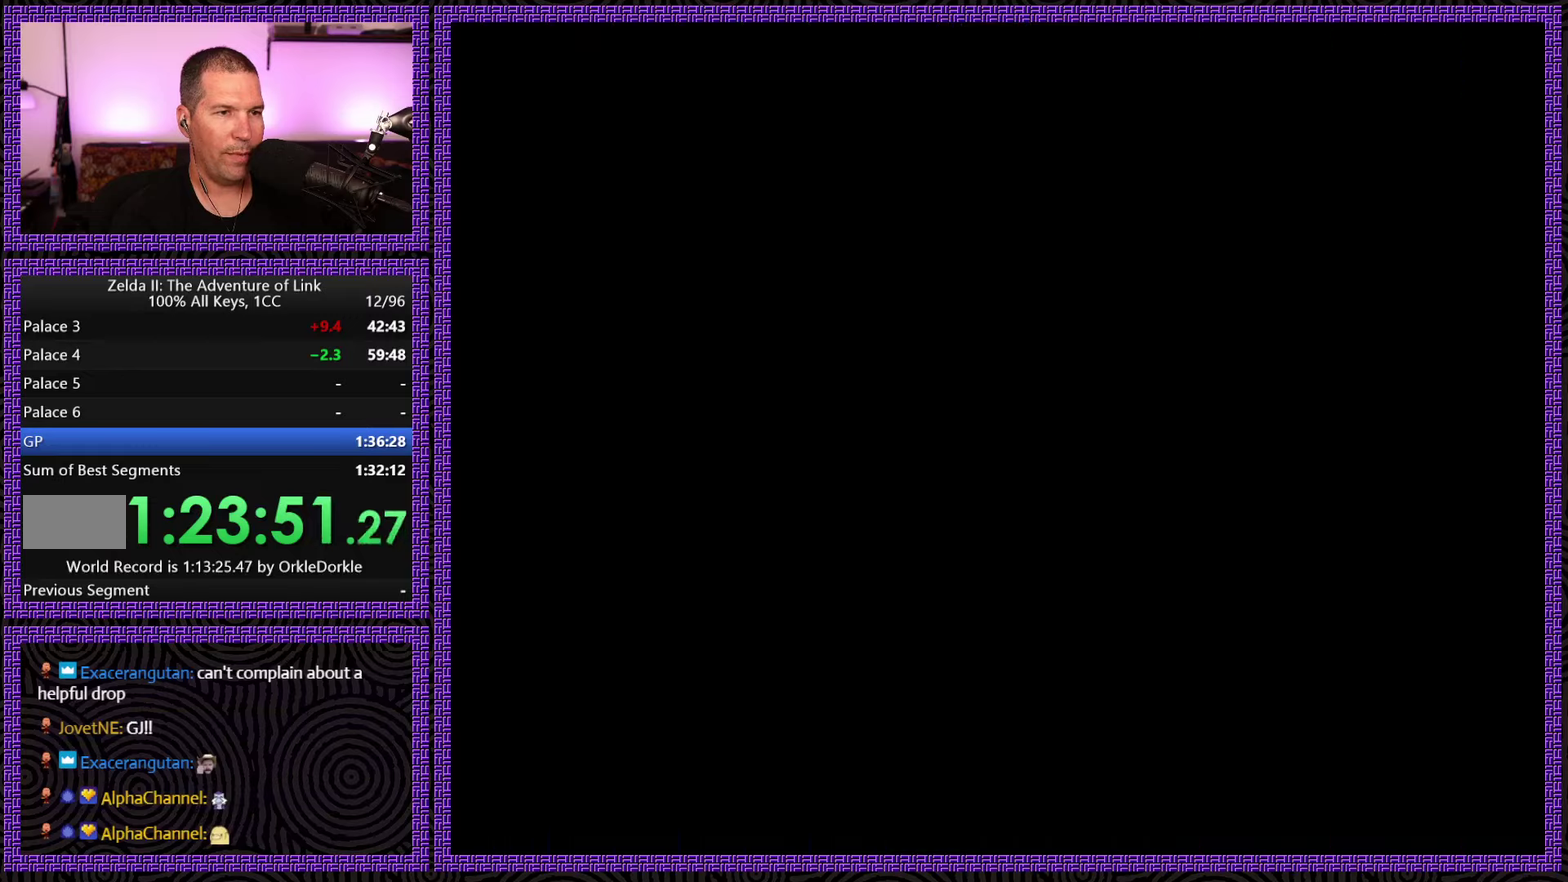
{"dt_ms": 500, "buttons": [], "events": [[100, "DPAD_RIGHT", "up"]]}
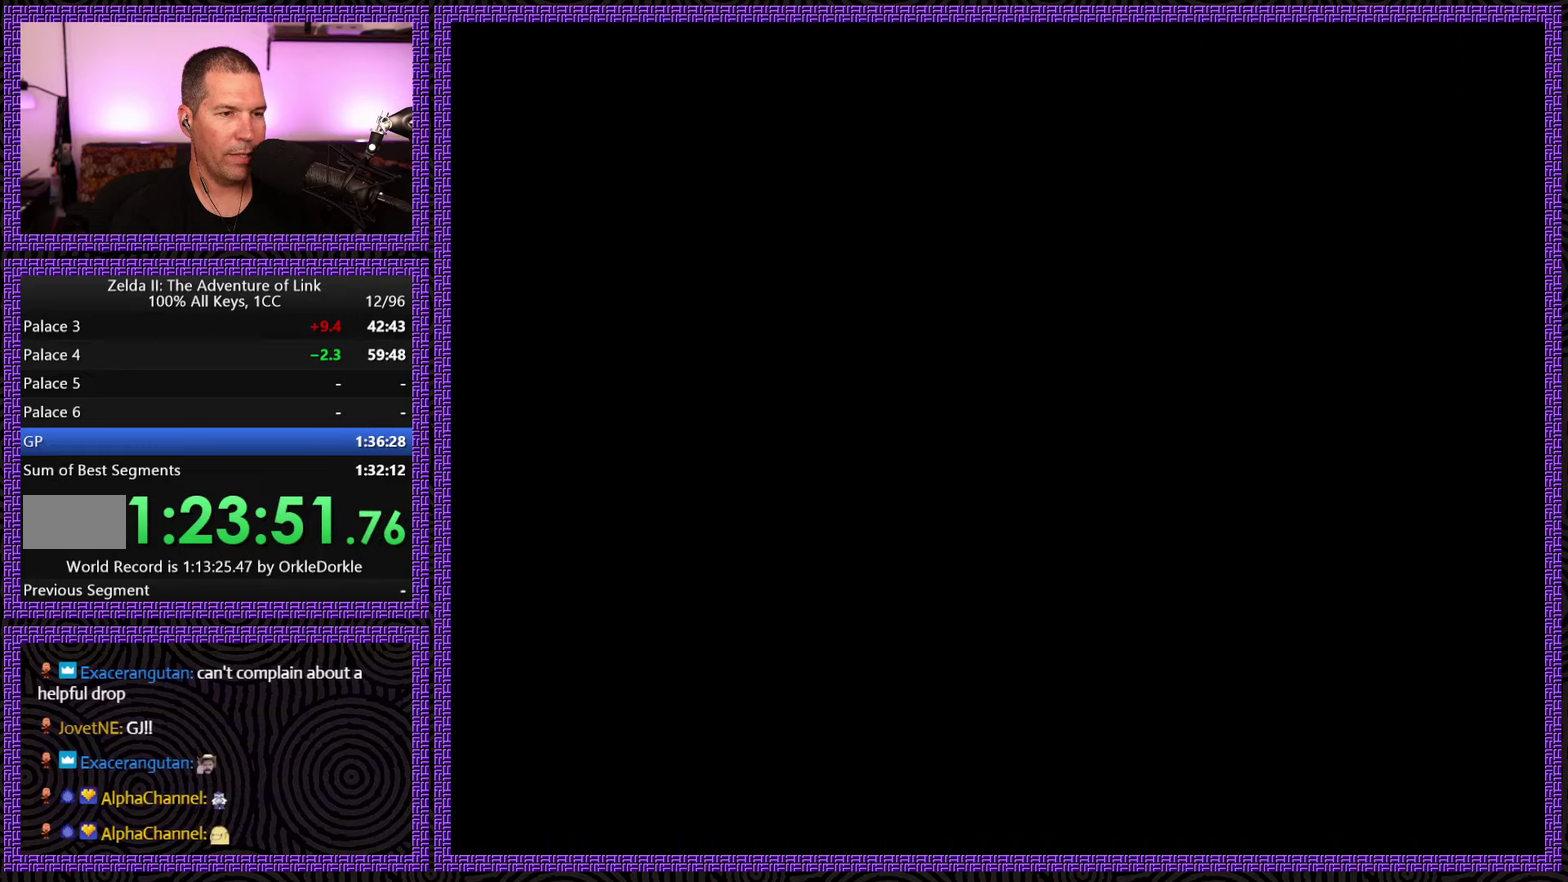
{"dt_ms": 500, "buttons": ["DPAD_LEFT"], "events": [[500, "DPAD_LEFT", "down"]]}
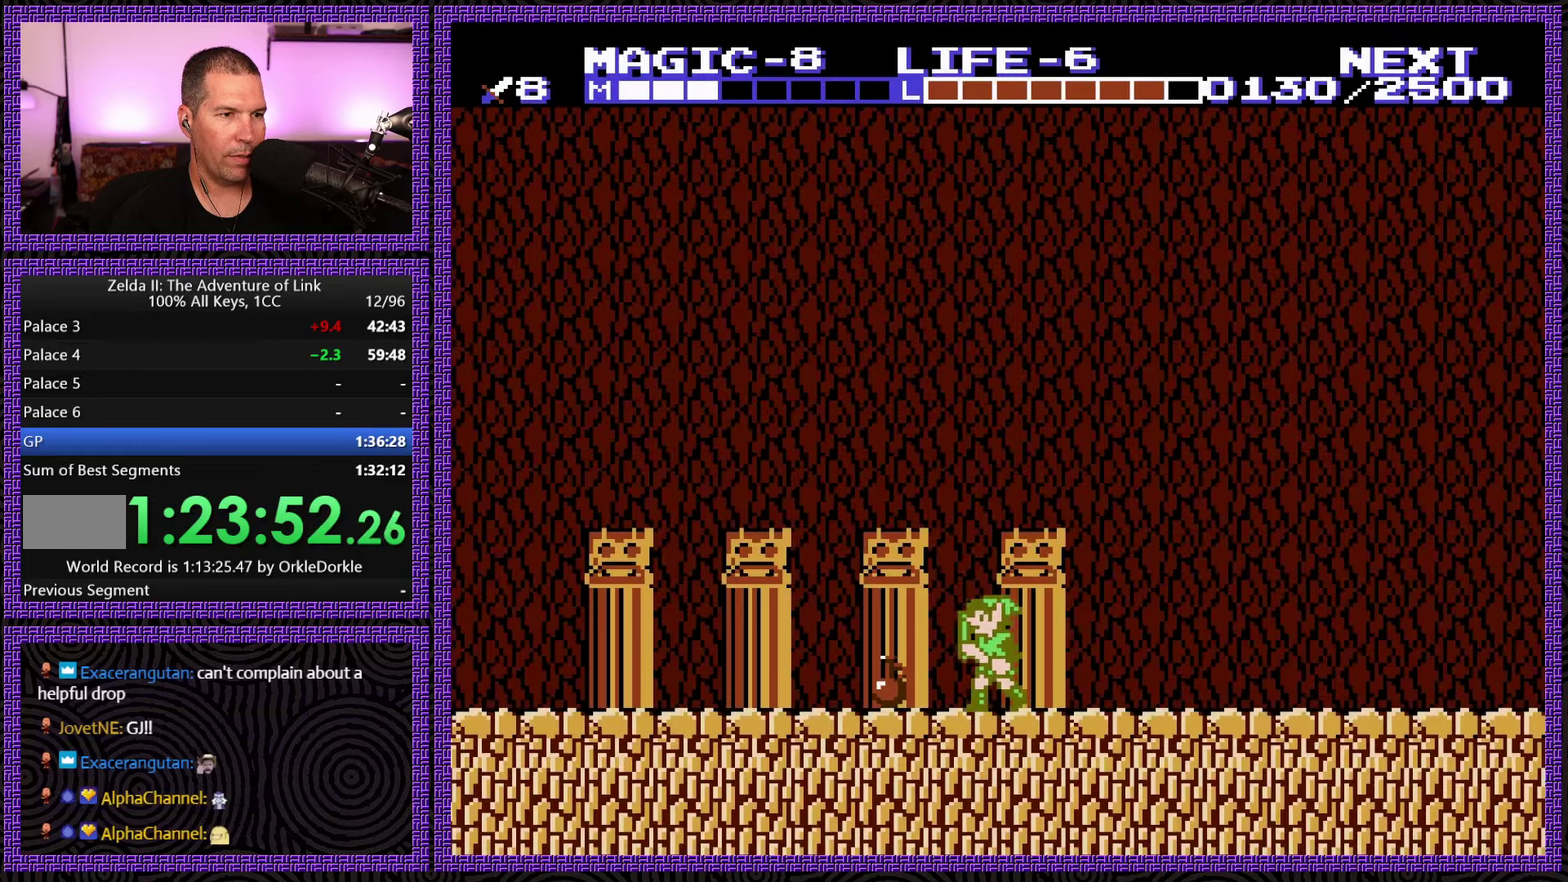
{"dt_ms": 500, "buttons": ["DPAD_LEFT"], "events": [[200, "DPAD_DOWN", "down"], [266, "B", "down"], [266, "DPAD_LEFT", "up"], [416, "B", "up"], [433, "DPAD_DOWN", "up"], [433, "DPAD_LEFT", "down"]]}
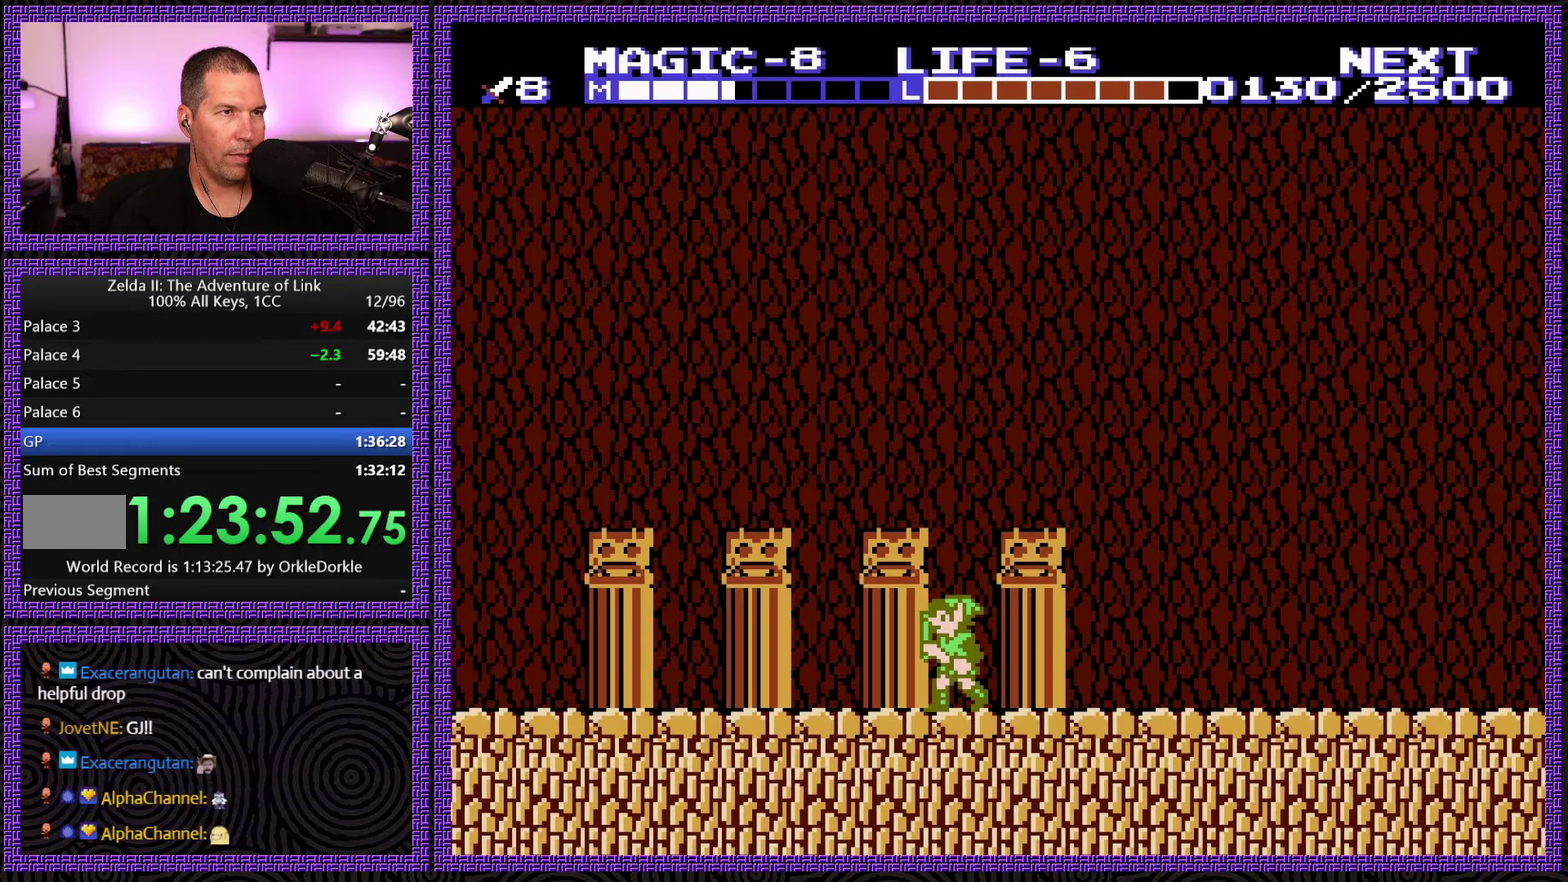
{"dt_ms": 500, "buttons": ["DPAD_LEFT"], "events": []}
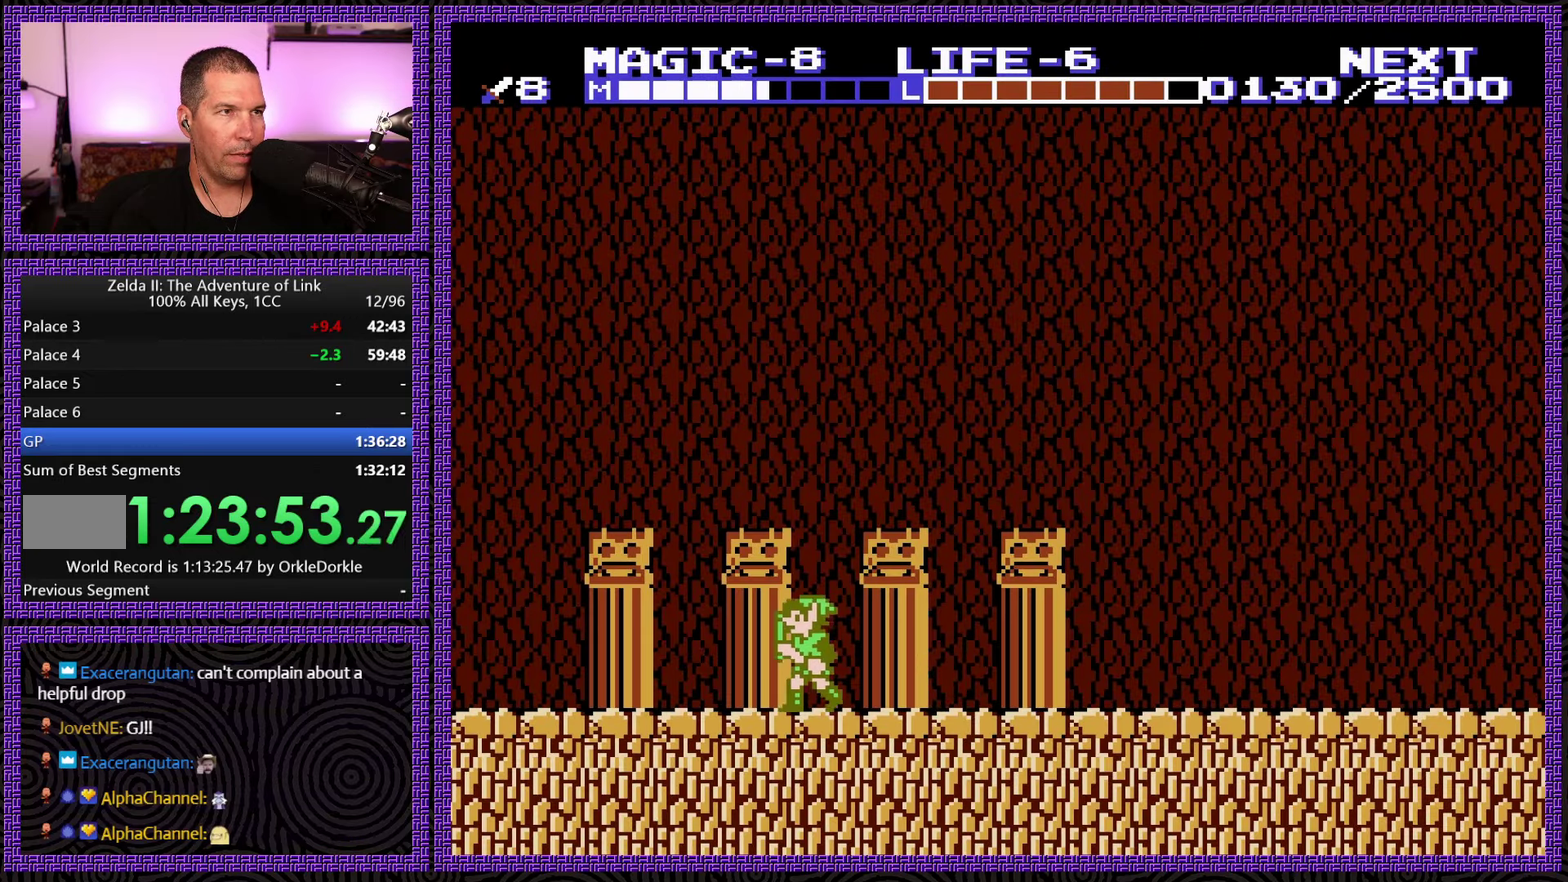
{"dt_ms": 500, "buttons": ["DPAD_LEFT"], "events": []}
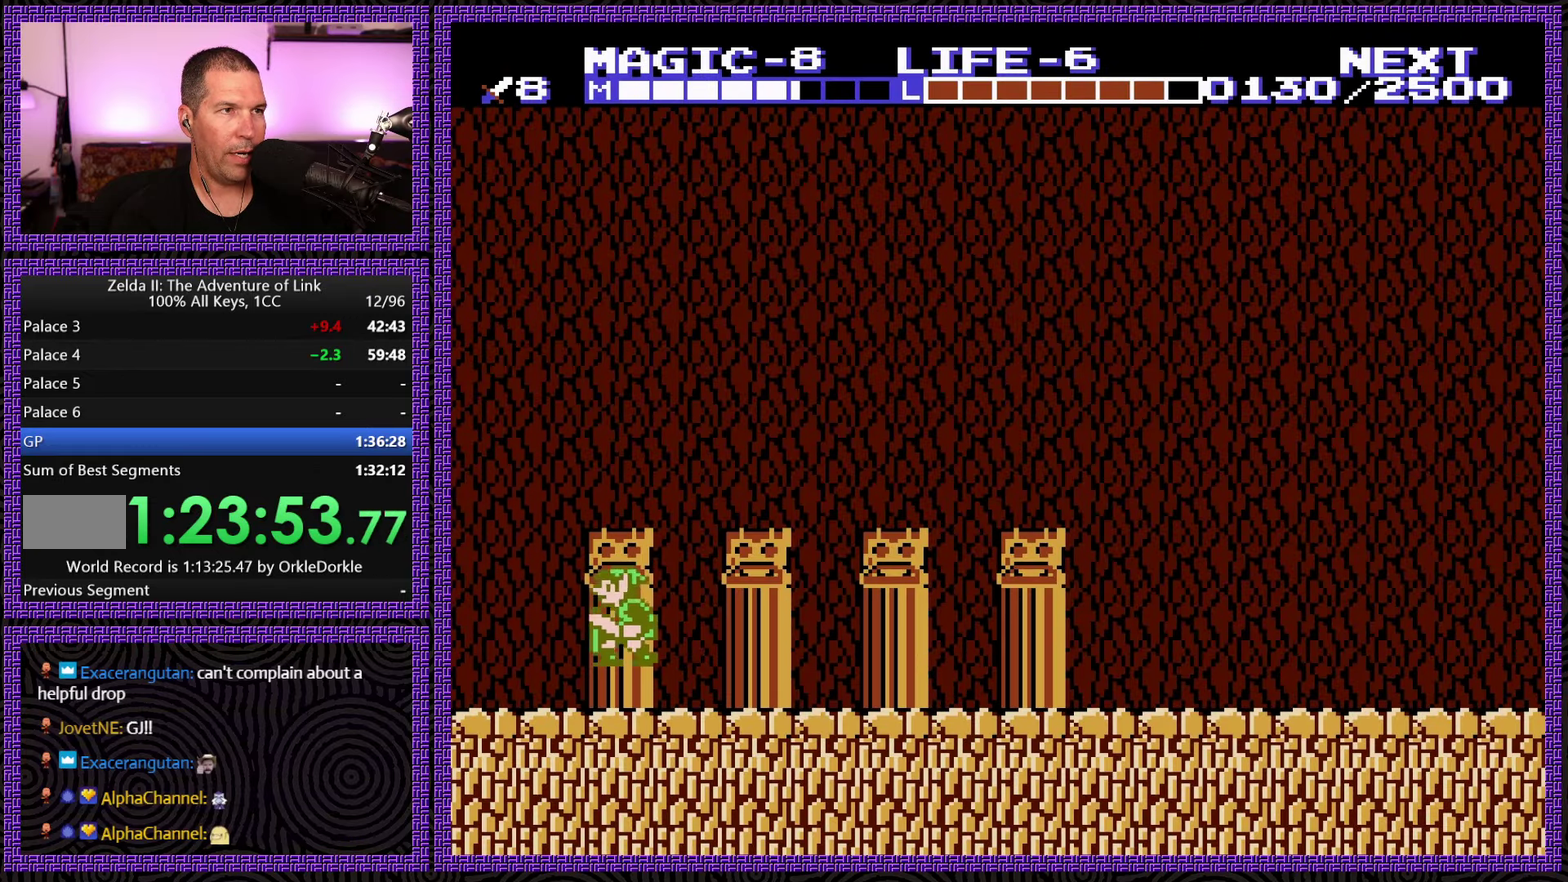
{"dt_ms": 500, "buttons": ["DPAD_LEFT"], "events": [[16, "A", "down"], [350, "A", "up"]]}
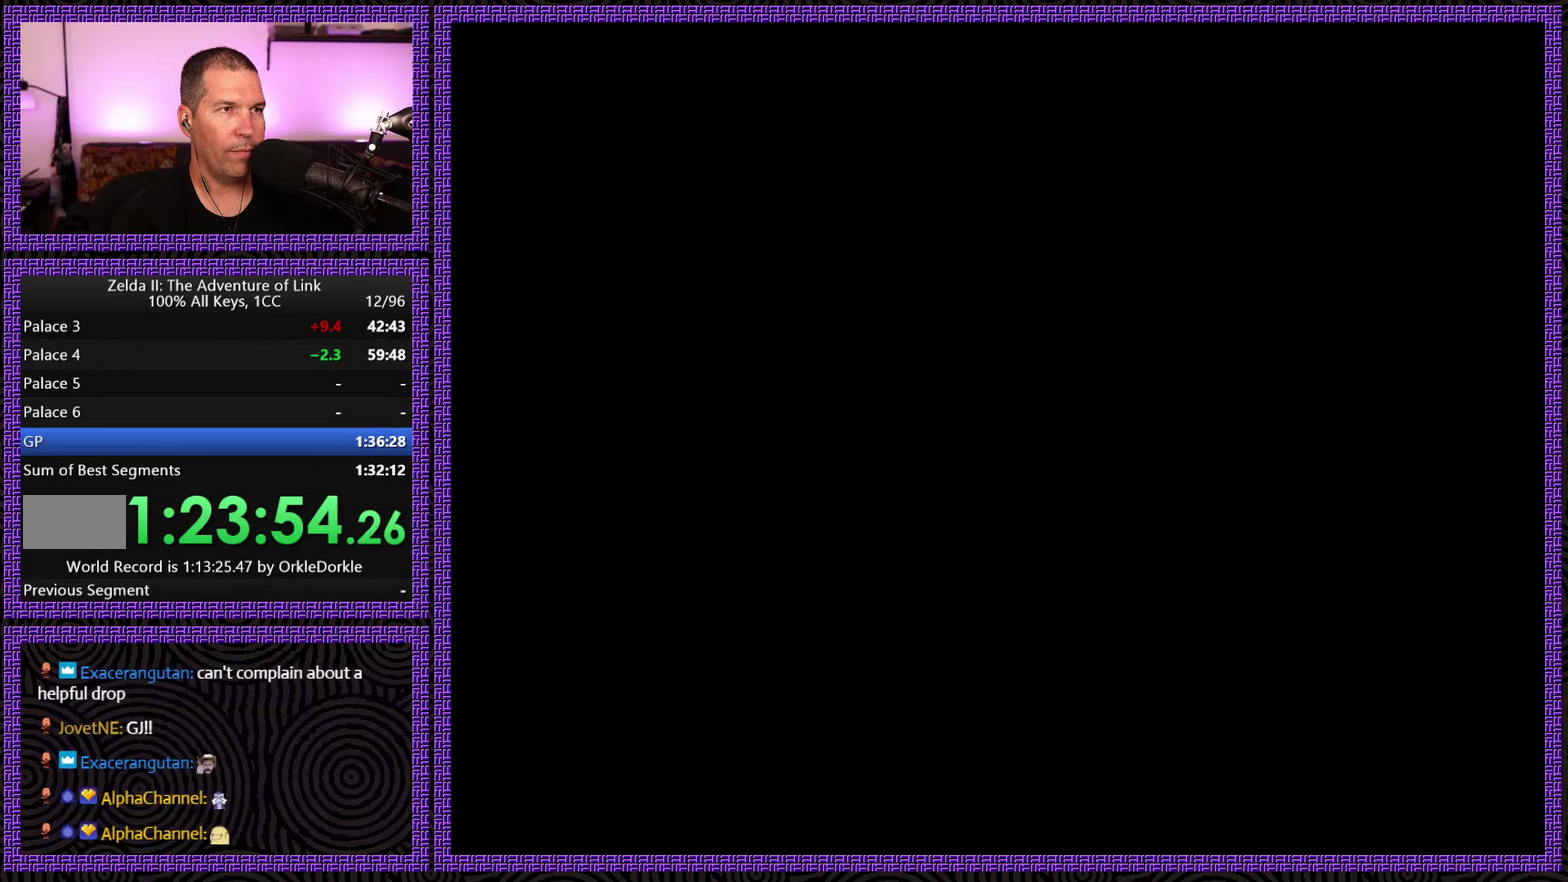
{"dt_ms": 500, "buttons": ["DPAD_LEFT"], "events": []}